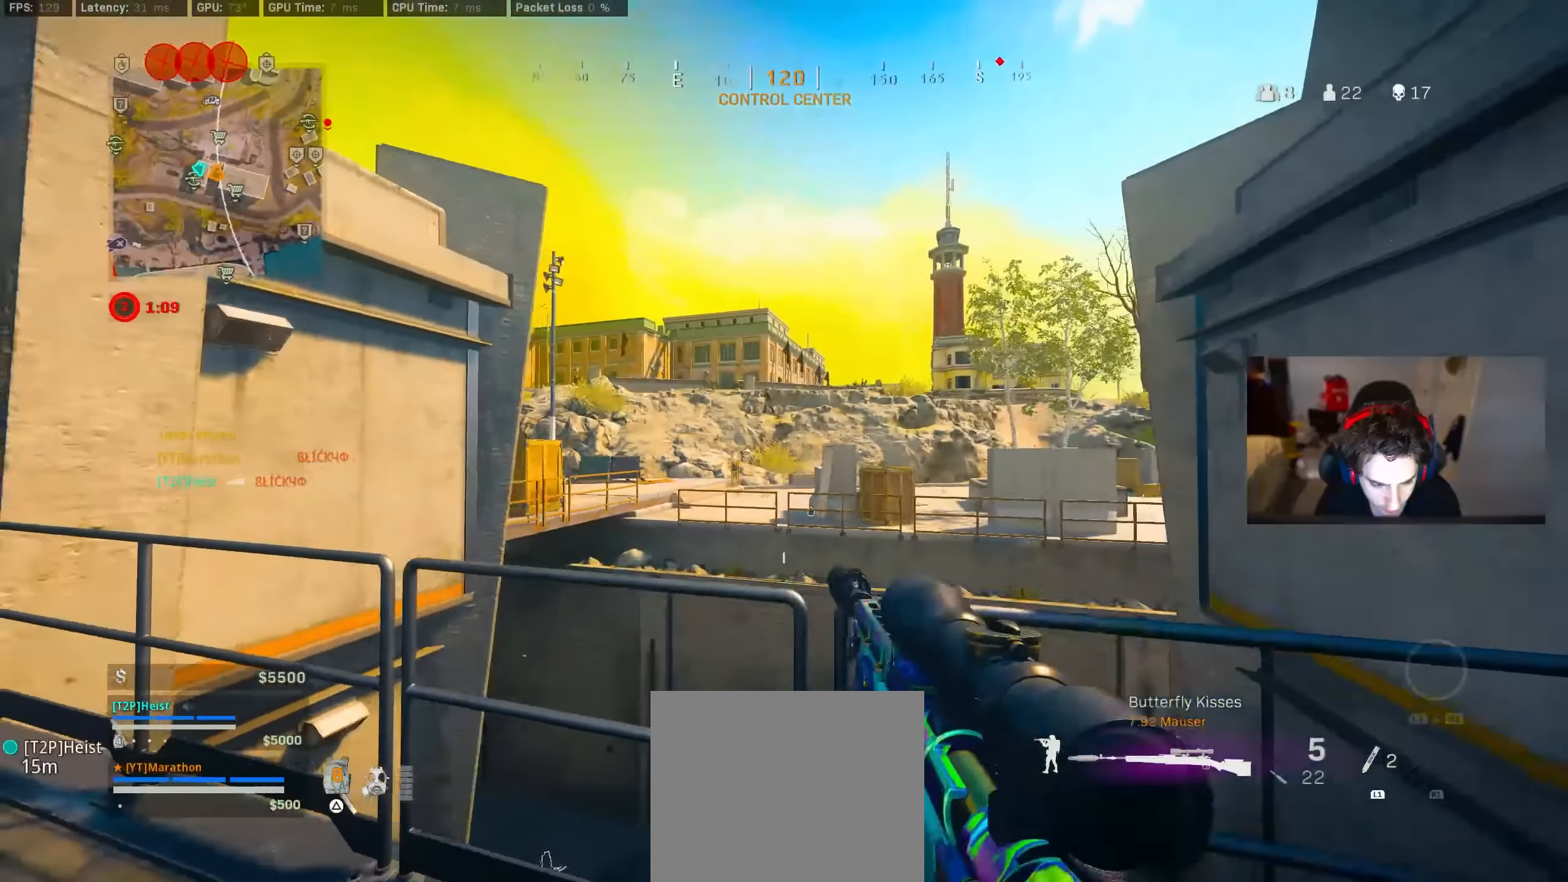
Gameplay with a controller (PlayStation layout); each line is a JSON object with the inputs held at the frame after it (dt_ms = milliseconds from this image to that frame). "events" lists button and stick changes between this image and that frame as [ms after this image, input, new state], when the widget could be followed in between.
{"dt_ms": 500, "buttons": ["L2", "L3"], "left_stick": "center", "right_stick": "up", "events": [[83, "CROSS", "up"], [83, "right_stick", "center"], [216, "right_stick", "up"], [266, "L2", "down"], [316, "left_stick", "center"], [400, "L3", "down"]]}
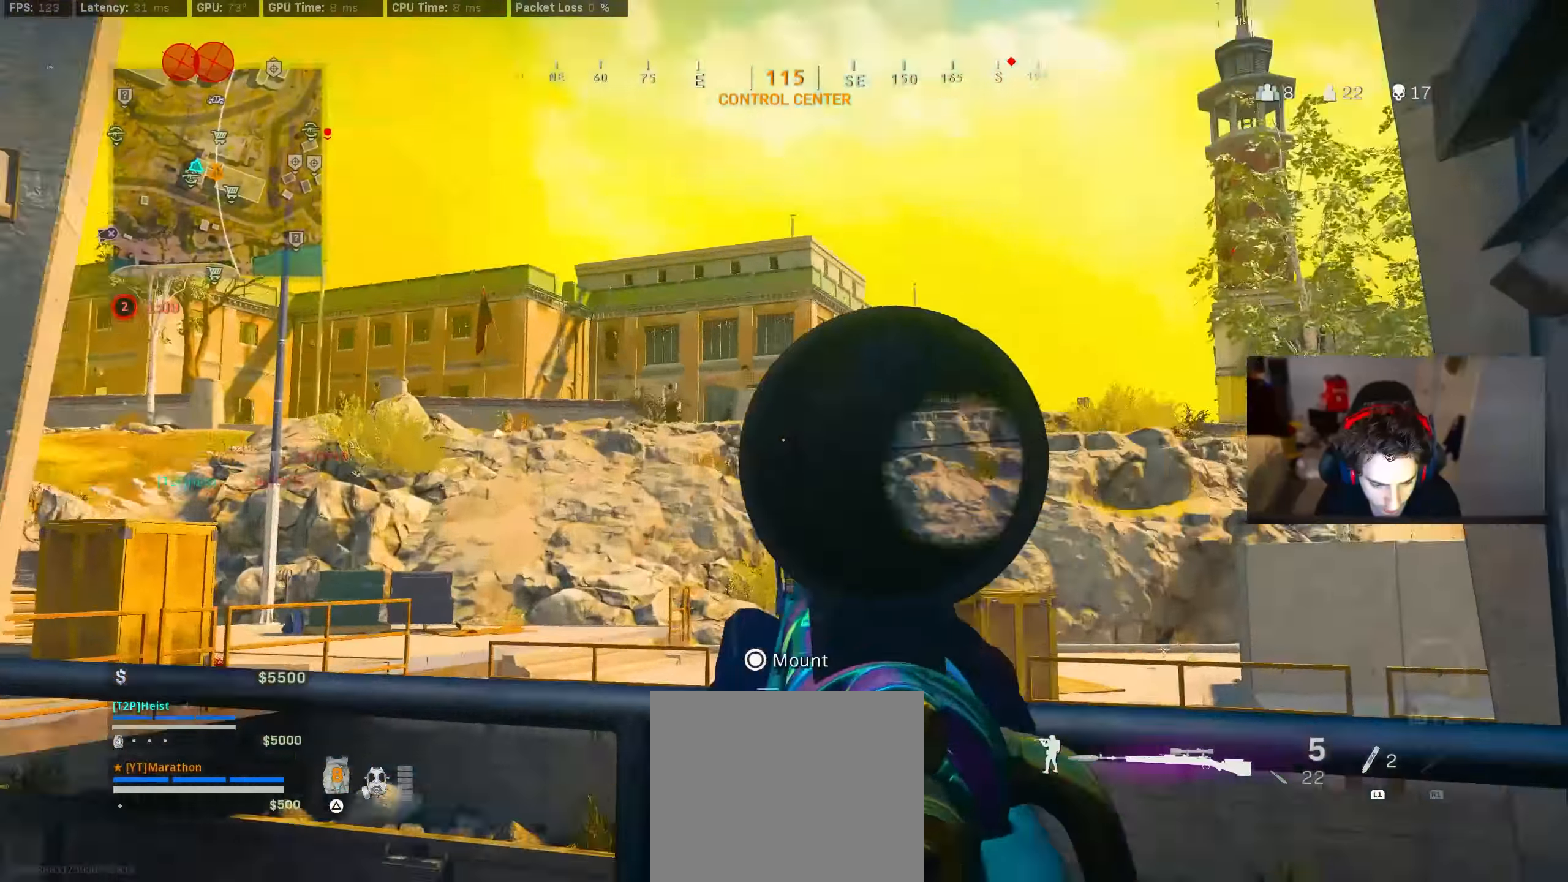
{"dt_ms": 500, "buttons": [], "left_stick": "right", "right_stick": "center", "events": [[333, "R2", "down"], [416, "L2", "up"], [416, "L3", "up"], [416, "R2", "up"], [416, "left_stick", "right"], [416, "right_stick", "center"]]}
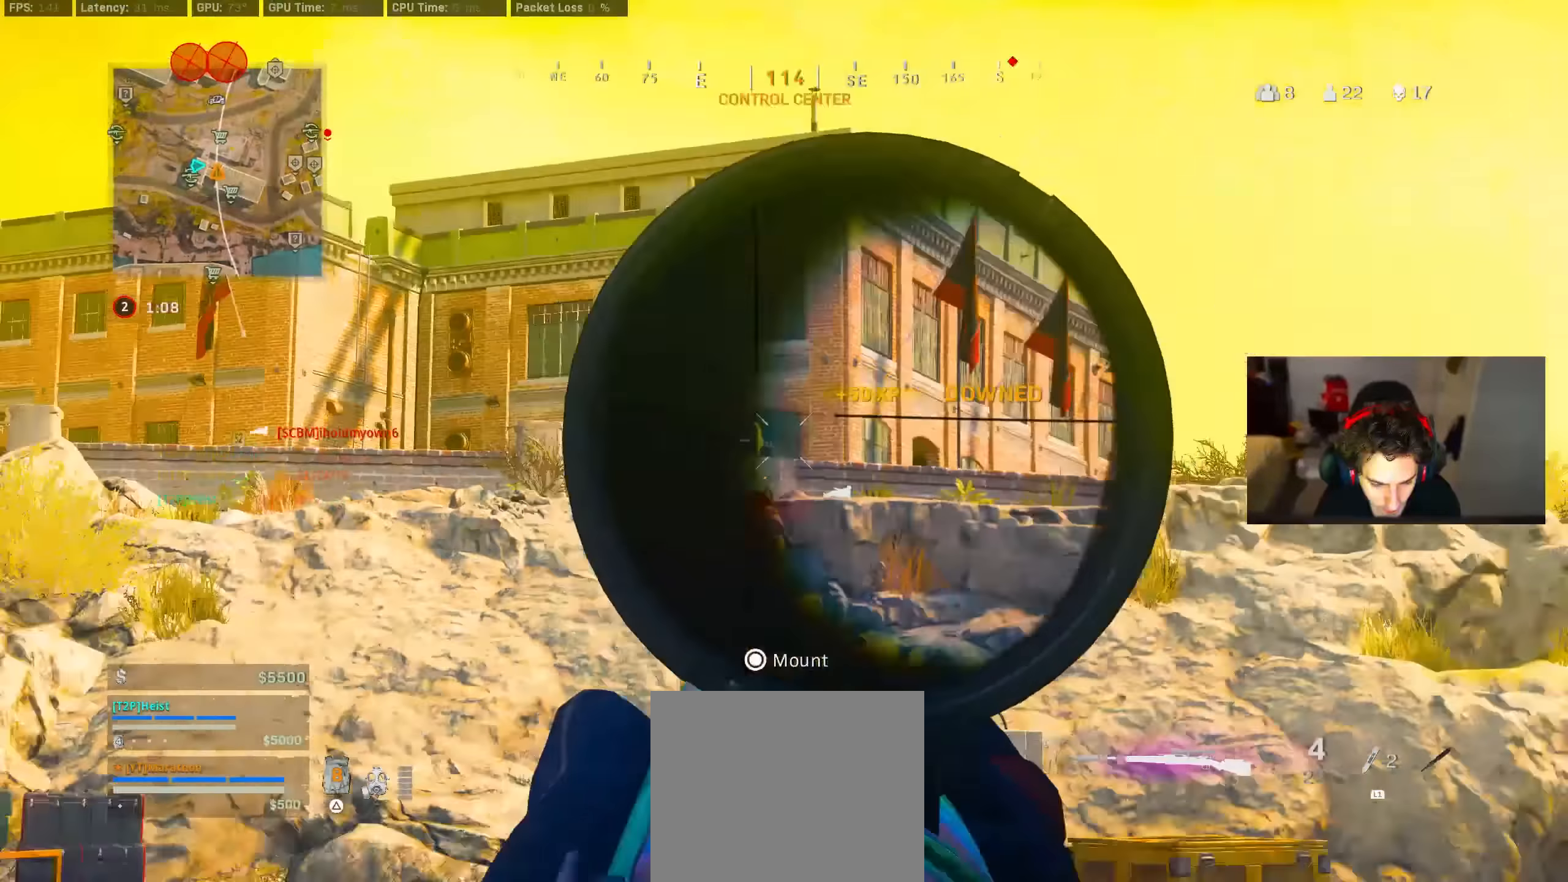
{"dt_ms": 1000, "buttons": ["CROSS", "L2"], "left_stick": "center", "right_stick": "center"}
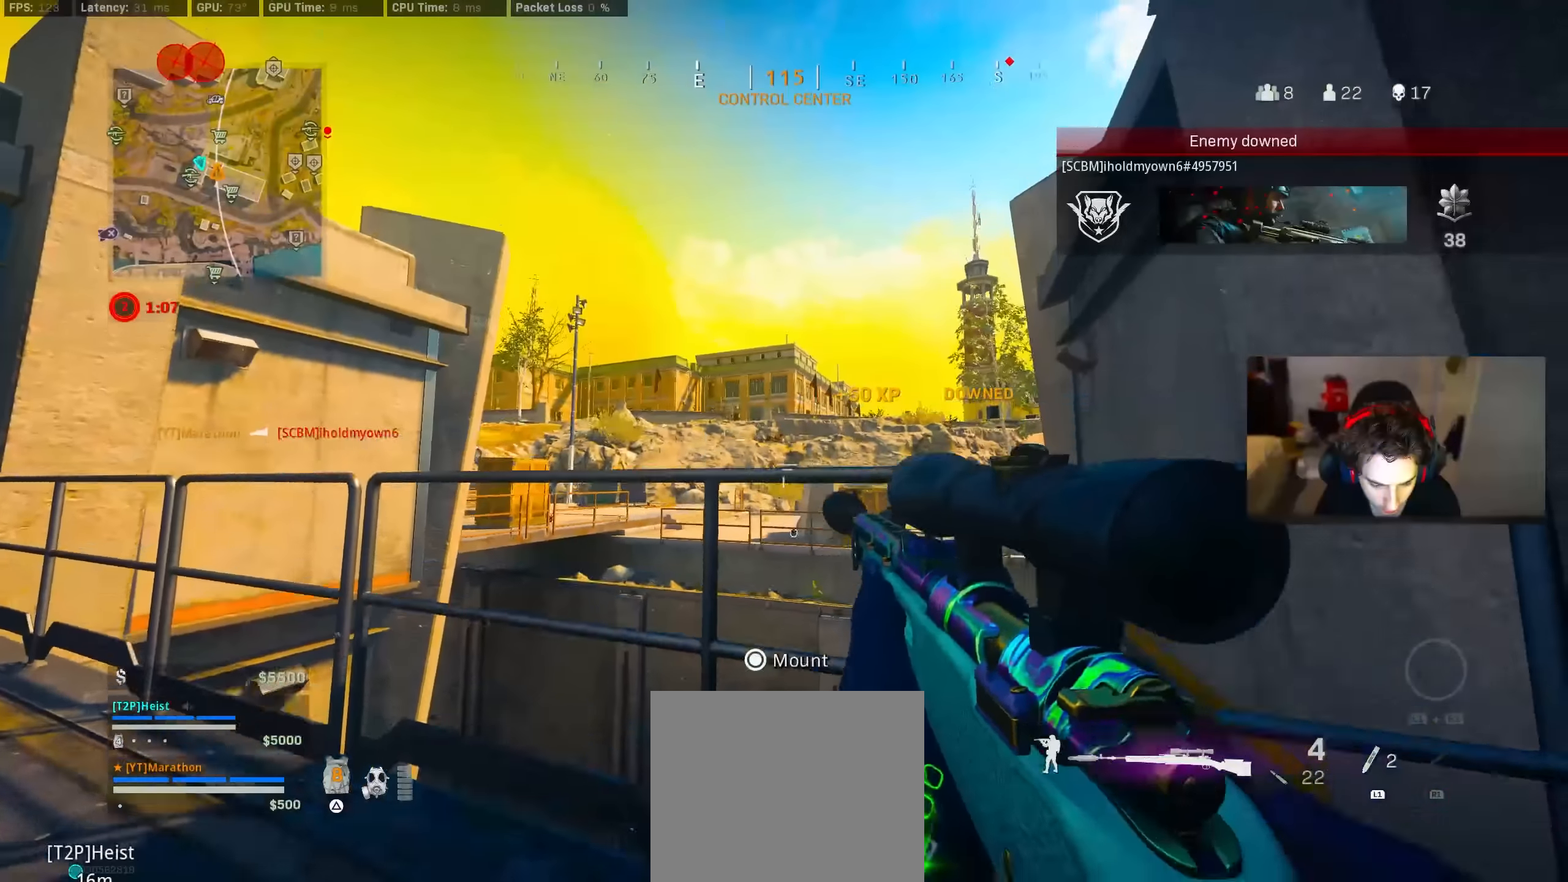
{"dt_ms": 500, "buttons": ["L2", "L3"], "left_stick": "center", "right_stick": "up", "events": [[83, "CROSS", "up"], [83, "L3", "down"], [383, "right_stick", "up-left"], [450, "right_stick", "up"]]}
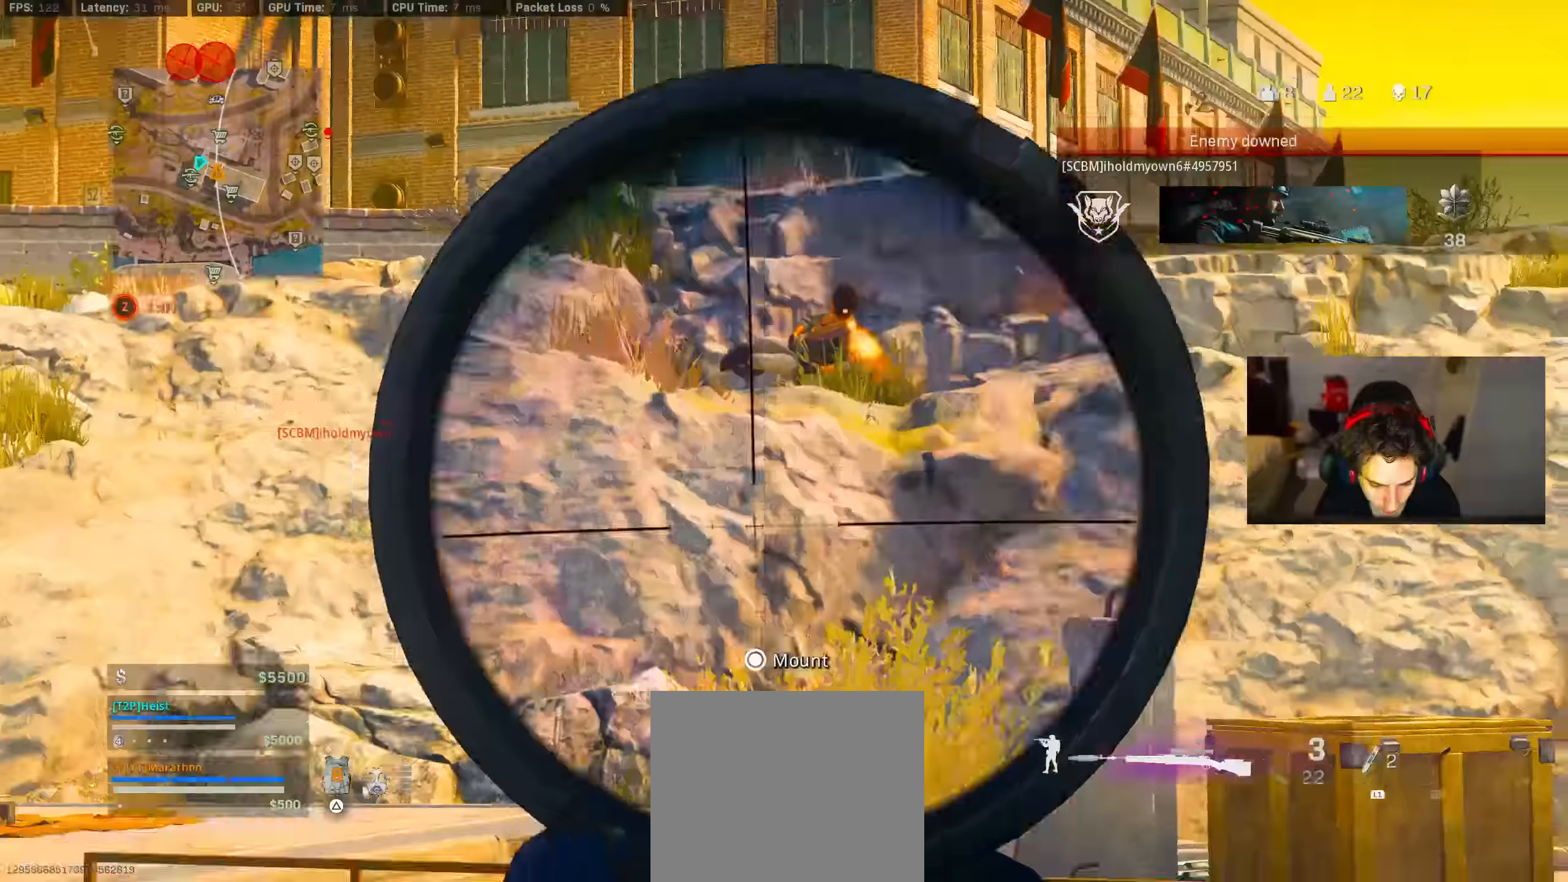
{"dt_ms": 500, "buttons": [], "left_stick": "down", "right_stick": "down-left", "events": [[133, "L2", "up"], [133, "right_stick", "center"], [250, "L3", "up"], [250, "left_stick", "right"], [250, "right_stick", "down-left"], [316, "left_stick", "up-right"], [500, "left_stick", "down"]]}
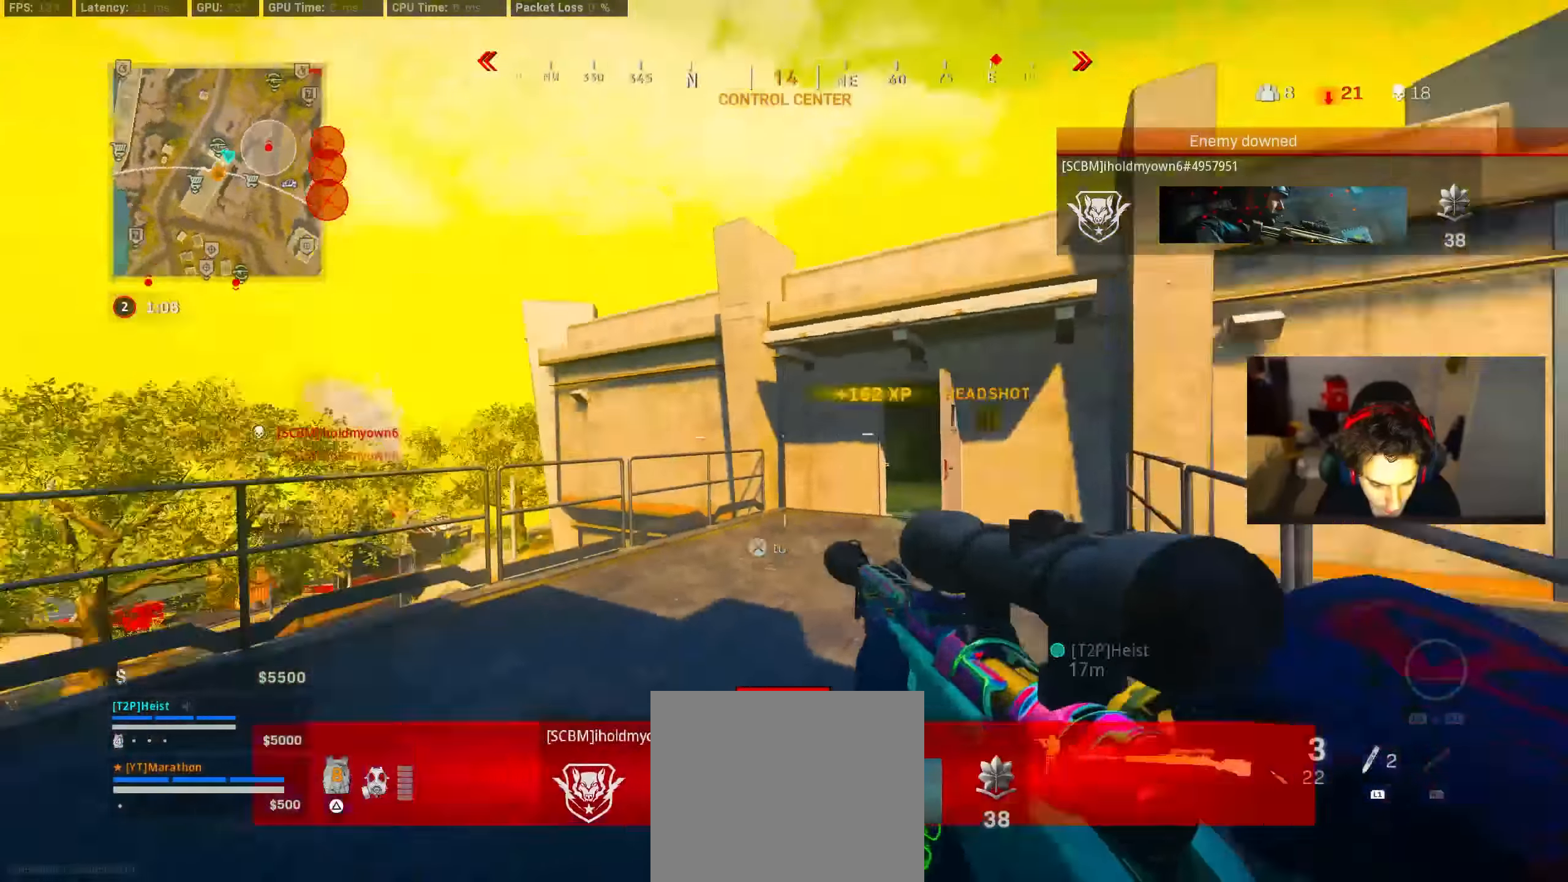
{"dt_ms": 500, "buttons": [], "left_stick": "up-left", "right_stick": "left", "events": [[150, "left_stick", "right"], [150, "right_stick", "center"], [200, "TRIANGLE", "down"], [266, "TRIANGLE", "up"], [266, "left_stick", "up"], [350, "left_stick", "up-left"], [350, "right_stick", "left"]]}
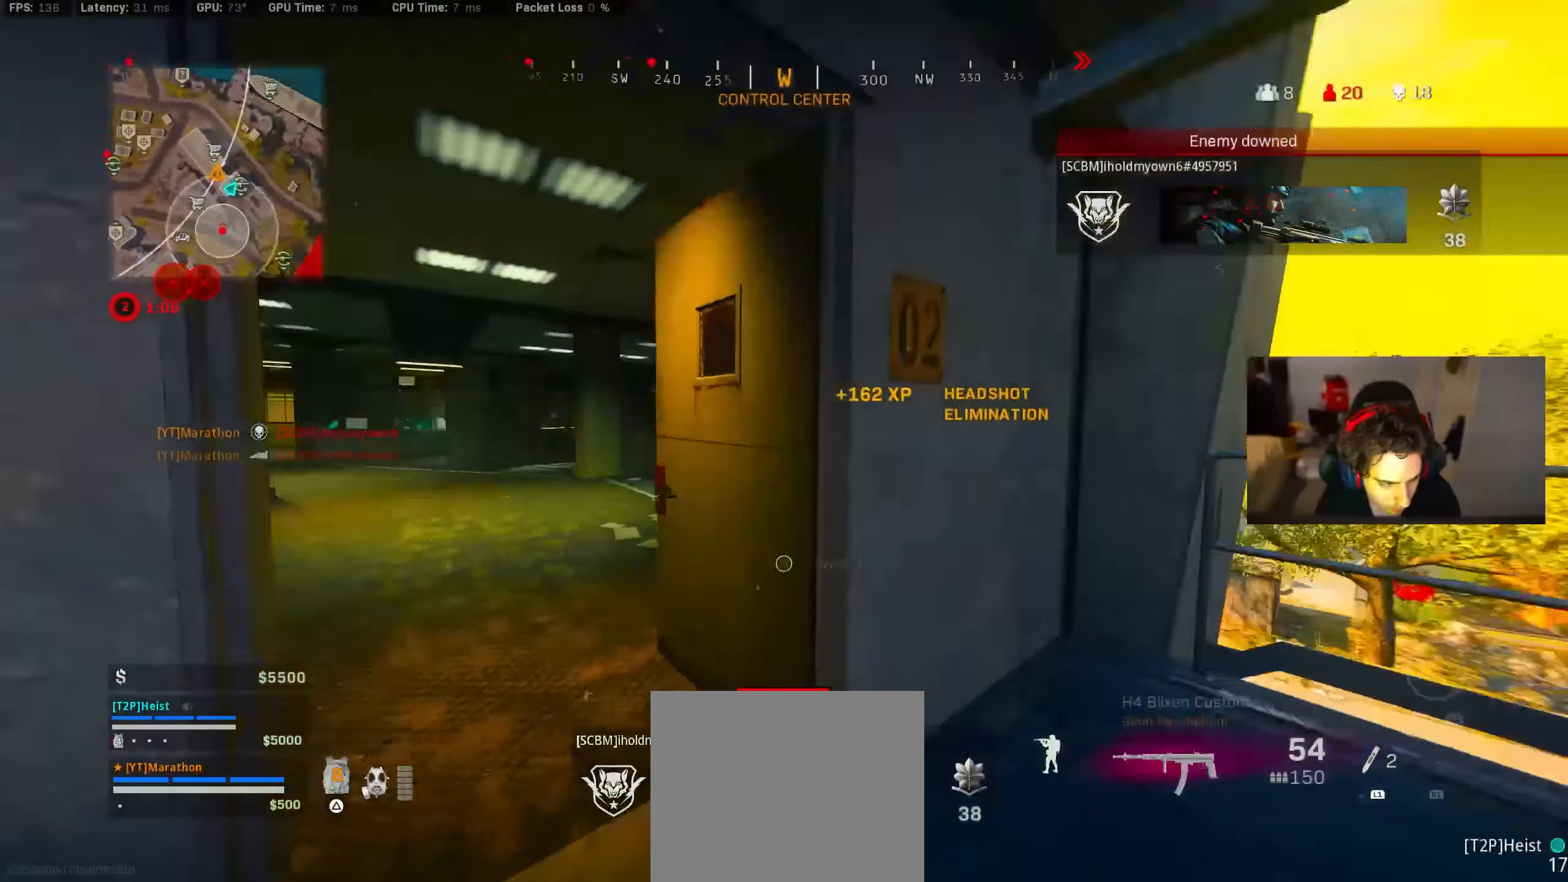
{"dt_ms": 500, "buttons": ["R3"], "left_stick": "up", "right_stick": "right", "events": [[83, "right_stick", "center"], [166, "left_stick", "up"], [283, "right_stick", "right"], [300, "R3", "down"]]}
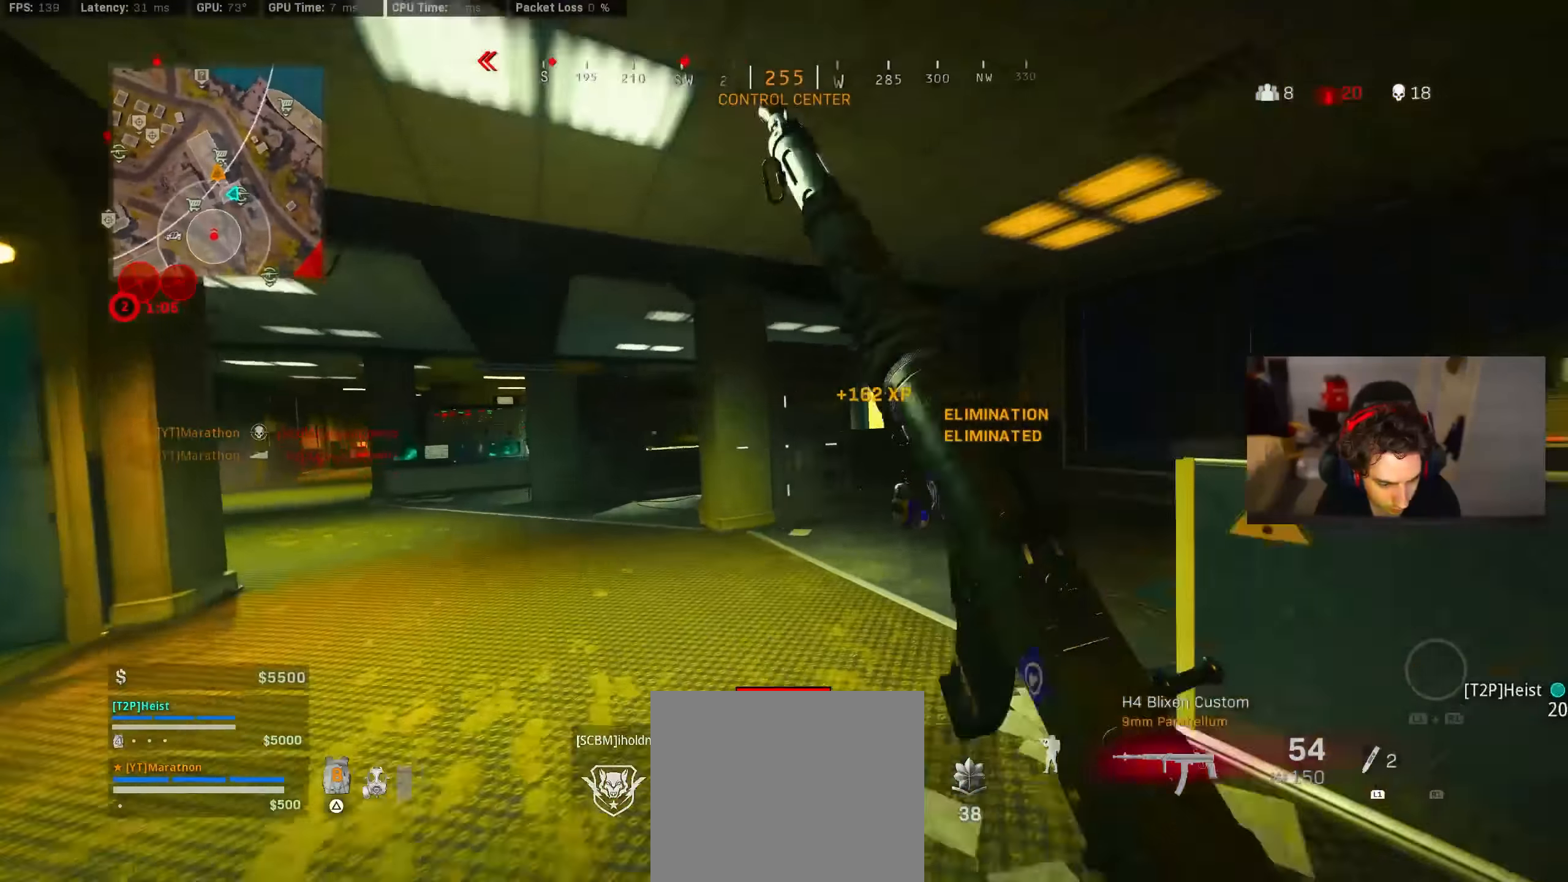
{"dt_ms": 500, "buttons": [], "left_stick": "up", "right_stick": "left", "events": [[50, "R3", "up"], [50, "right_stick", "left"], [166, "R3", "down"], [200, "CROSS", "down"], [216, "right_stick", "center"], [250, "R3", "up"], [300, "CROSS", "up"], [300, "left_stick", "up-left"], [300, "right_stick", "left"], [450, "left_stick", "up"]]}
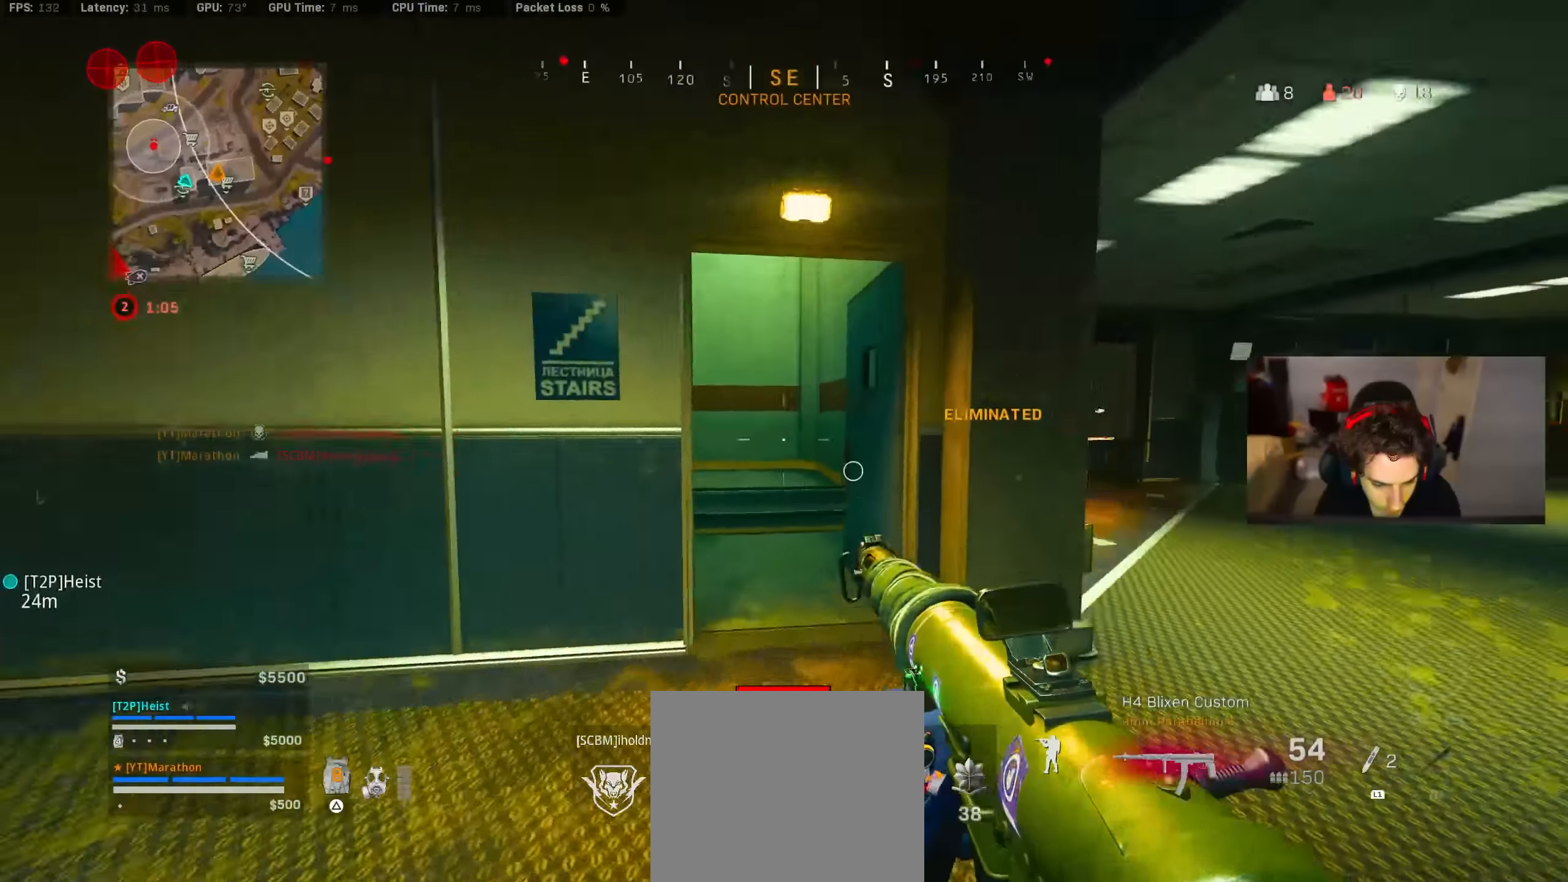
{"dt_ms": 500, "buttons": [], "left_stick": "up", "right_stick": "center", "events": [[50, "right_stick", "center"], [100, "TRIANGLE", "down"], [150, "TRIANGLE", "up"], [200, "TRIANGLE", "down"], [233, "TRIANGLE", "up"], [233, "left_stick", "left"], [300, "SQUARE", "down"], [366, "left_stick", "up"], [400, "SQUARE", "up"]]}
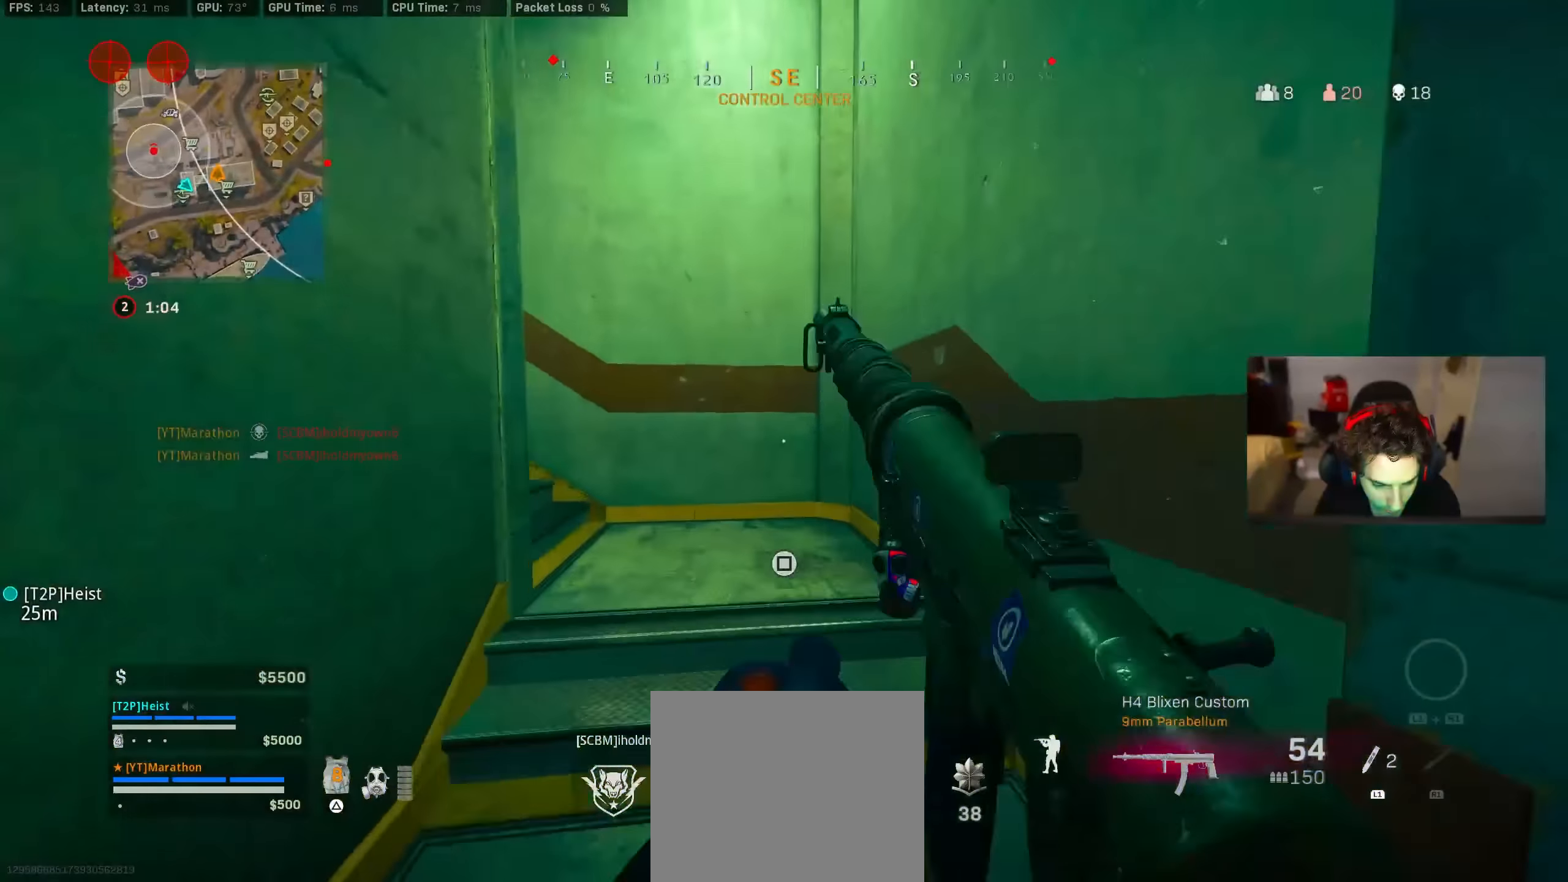
{"dt_ms": 500, "buttons": [], "left_stick": "up", "right_stick": "center", "events": [[66, "right_stick", "left"], [366, "right_stick", "center"], [450, "TRIANGLE", "down"], [483, "TRIANGLE", "up"]]}
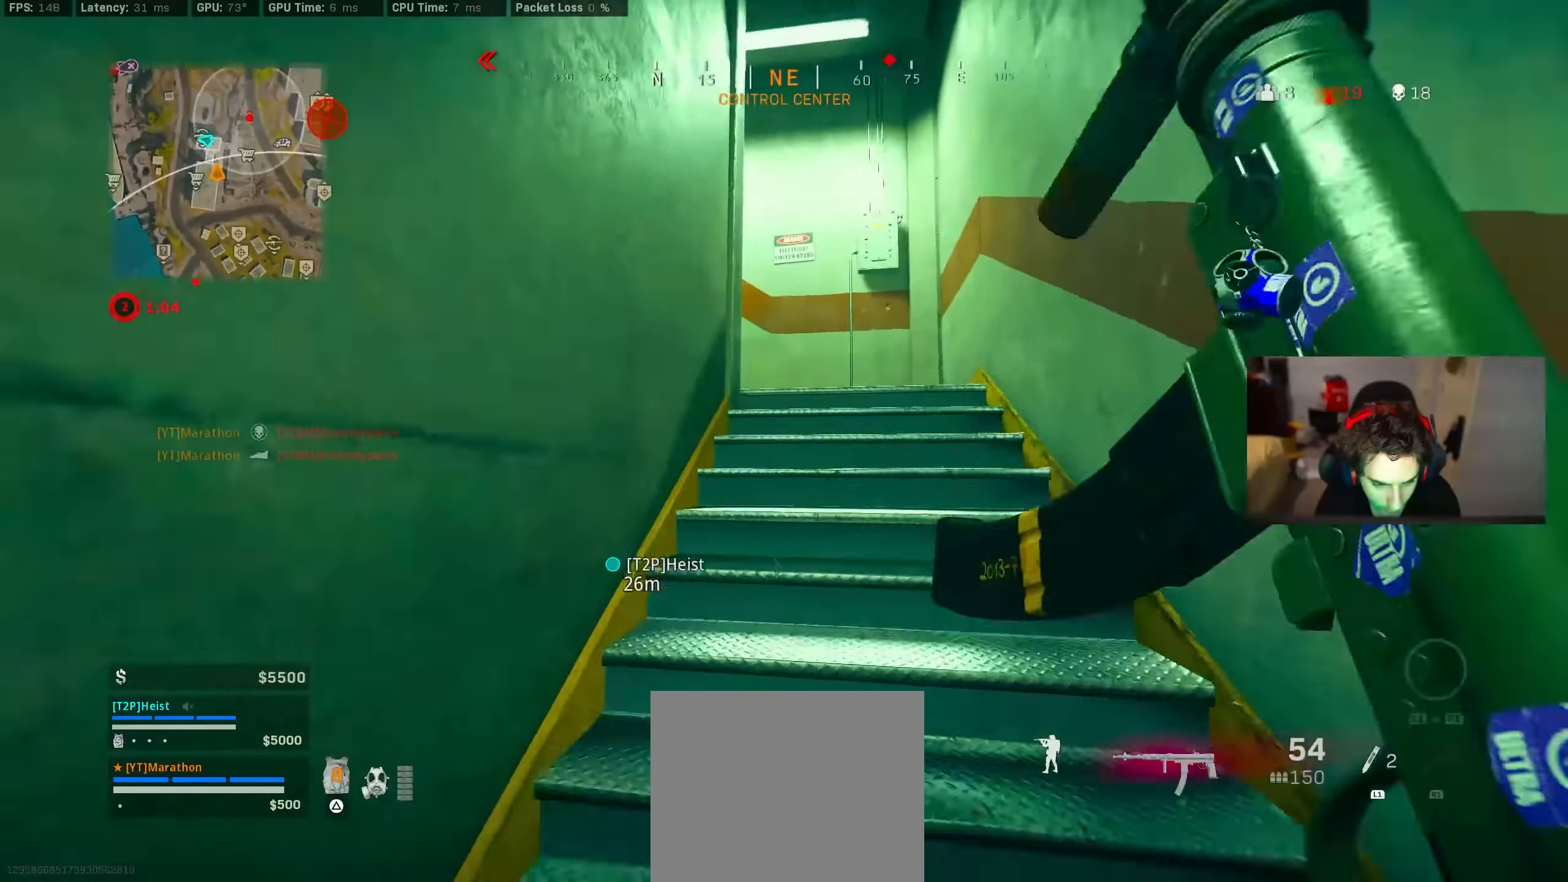
{"dt_ms": 500, "buttons": ["R3"], "left_stick": "up", "right_stick": "left", "events": [[33, "TRIANGLE", "down"], [83, "TRIANGLE", "up"], [216, "R3", "down"], [350, "R3", "up"], [350, "right_stick", "left"], [466, "R3", "down"]]}
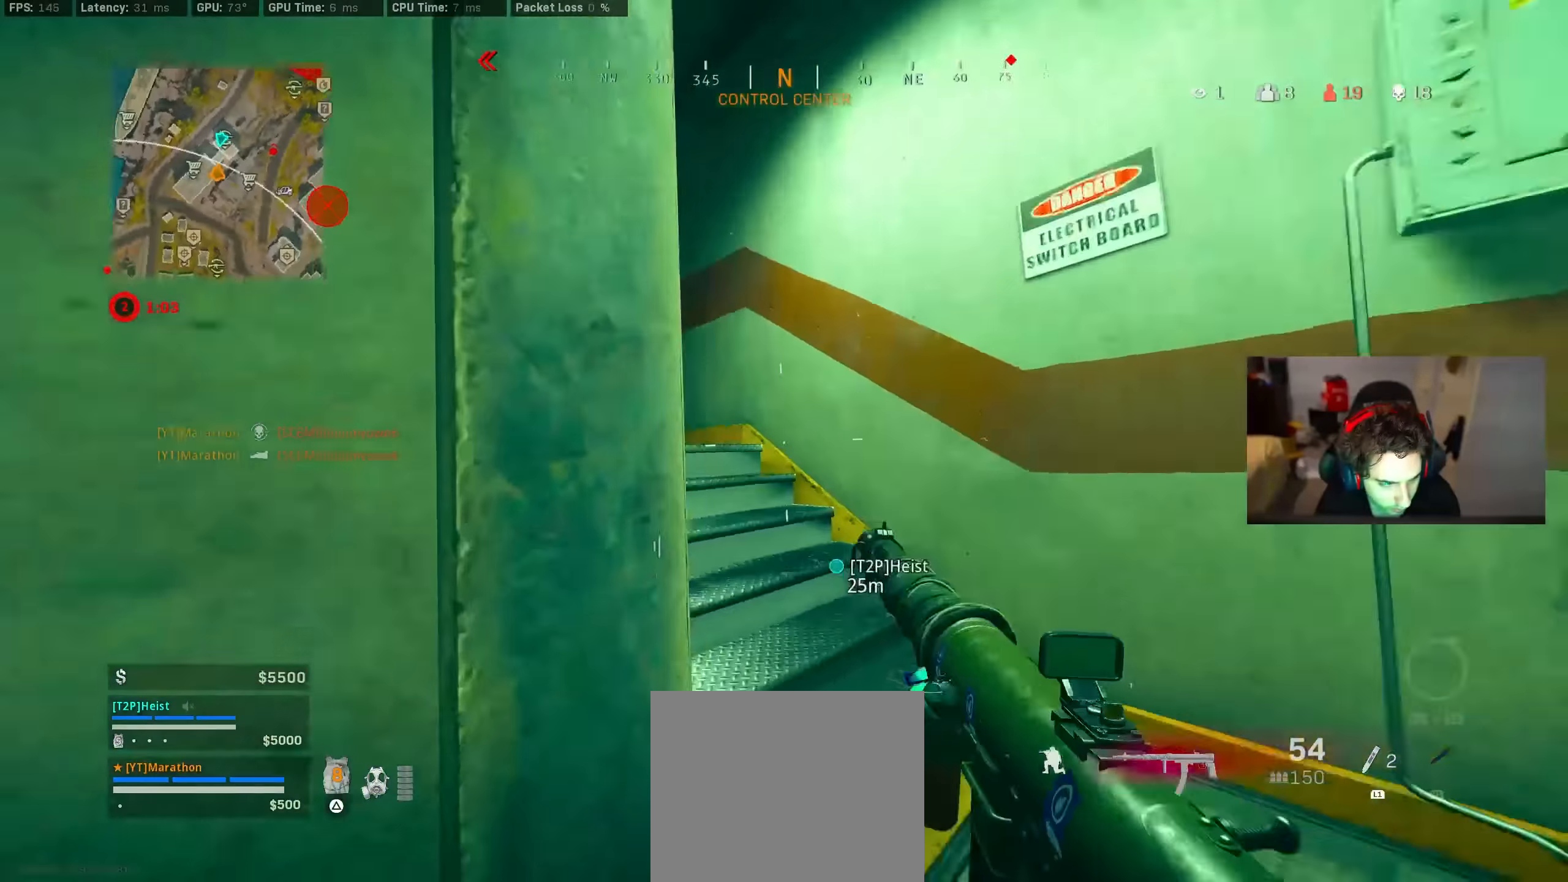
{"dt_ms": 500, "buttons": ["SQUARE"], "left_stick": "up-left", "right_stick": "center", "events": [[50, "CROSS", "down"], [50, "R3", "up"], [100, "right_stick", "center"], [200, "CROSS", "up"], [200, "TRIANGLE", "down"], [233, "TRIANGLE", "up"], [316, "TRIANGLE", "down"], [366, "TRIANGLE", "up"], [433, "left_stick", "up-left"], [466, "SQUARE", "down"]]}
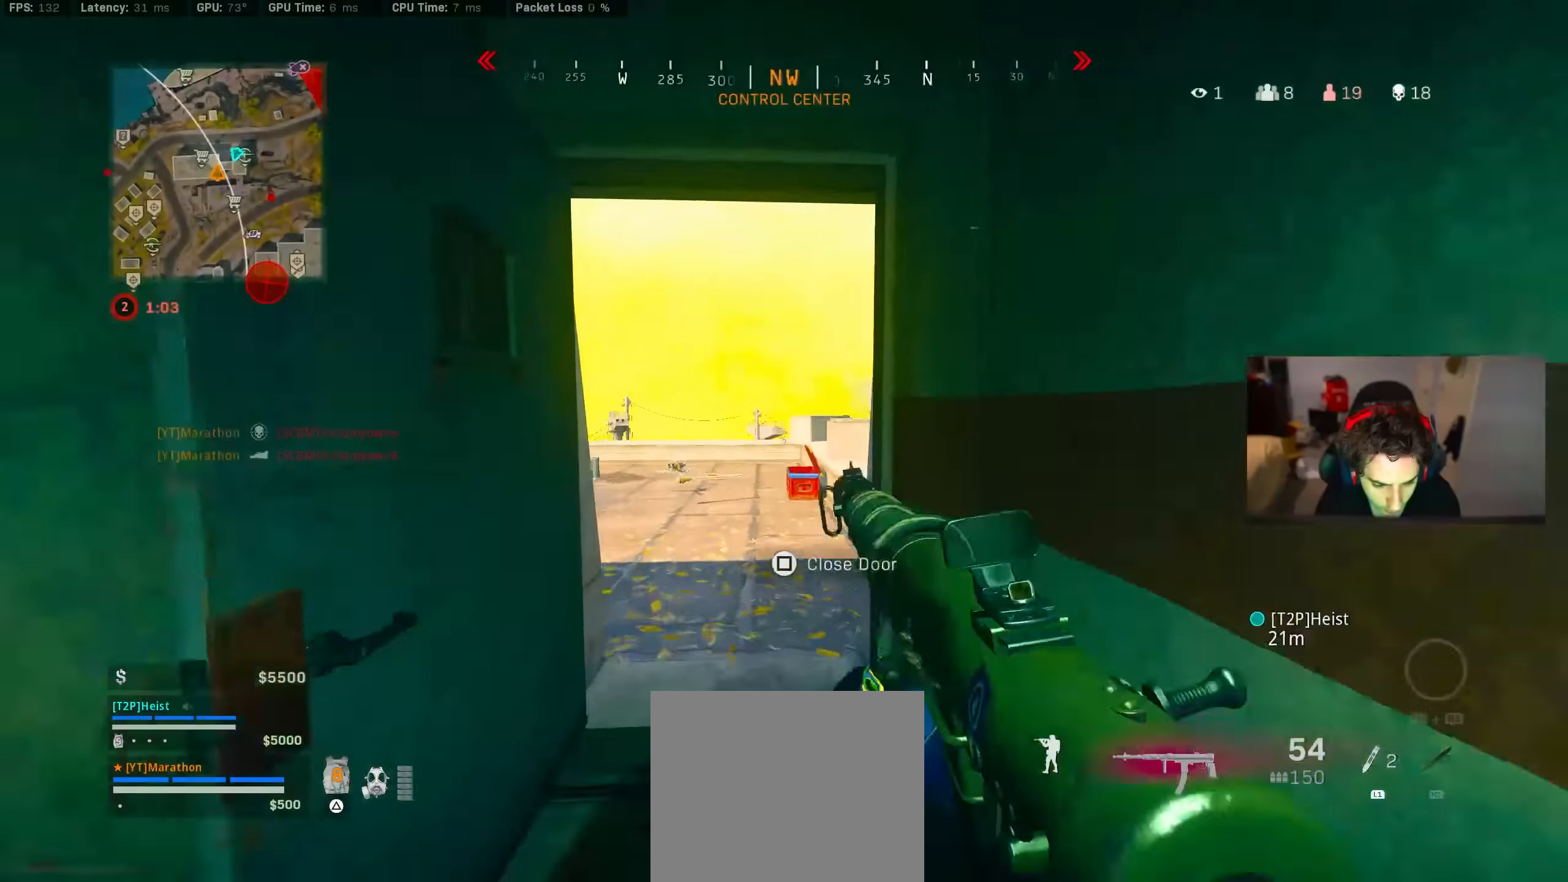
{"dt_ms": 1000, "buttons": [], "left_stick": "up", "right_stick": "left"}
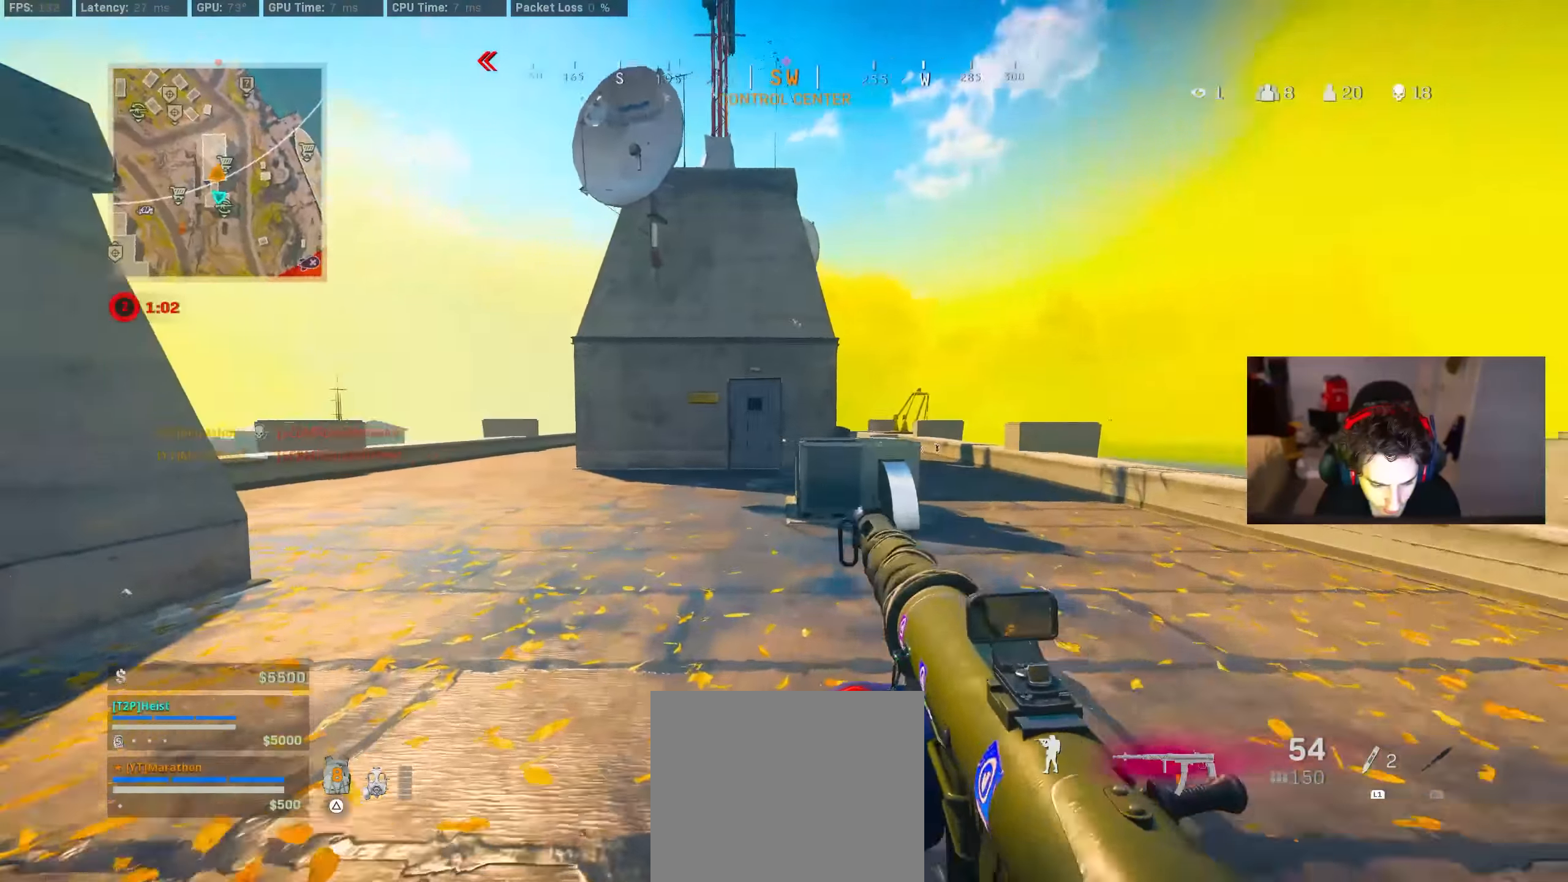
{"dt_ms": 500, "buttons": ["TRIANGLE"], "left_stick": "up-right", "right_stick": "center", "events": [[183, "right_stick", "center"], [383, "TRIANGLE", "down"], [383, "left_stick", "up-right"]]}
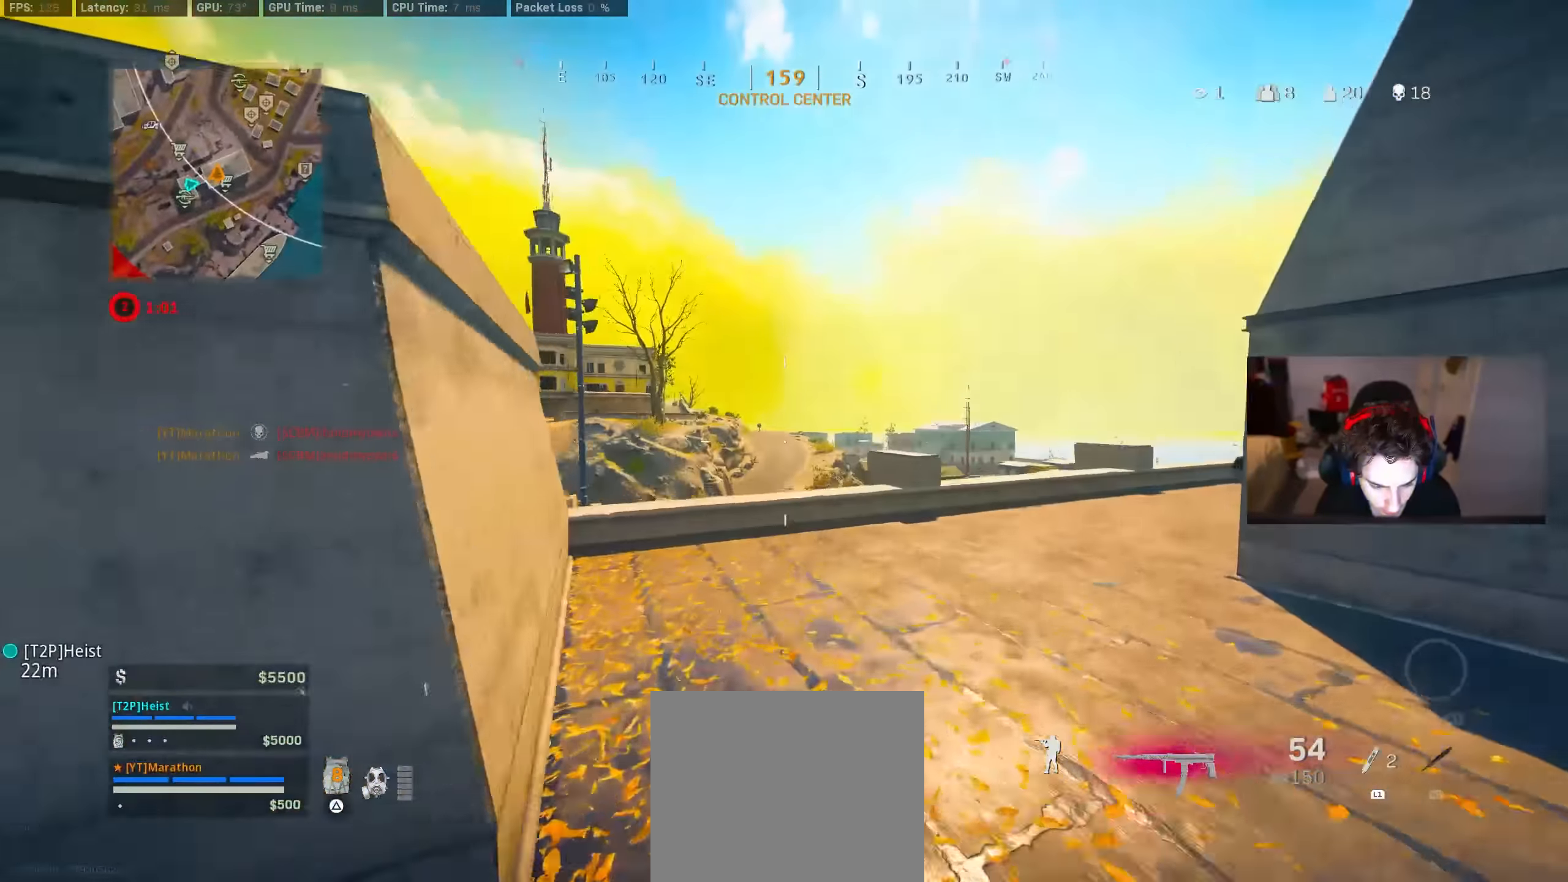
{"dt_ms": 500, "buttons": ["R3"], "left_stick": "up", "right_stick": "center", "events": [[83, "TRIANGLE", "up"], [200, "left_stick", "up"], [383, "R3", "down"]]}
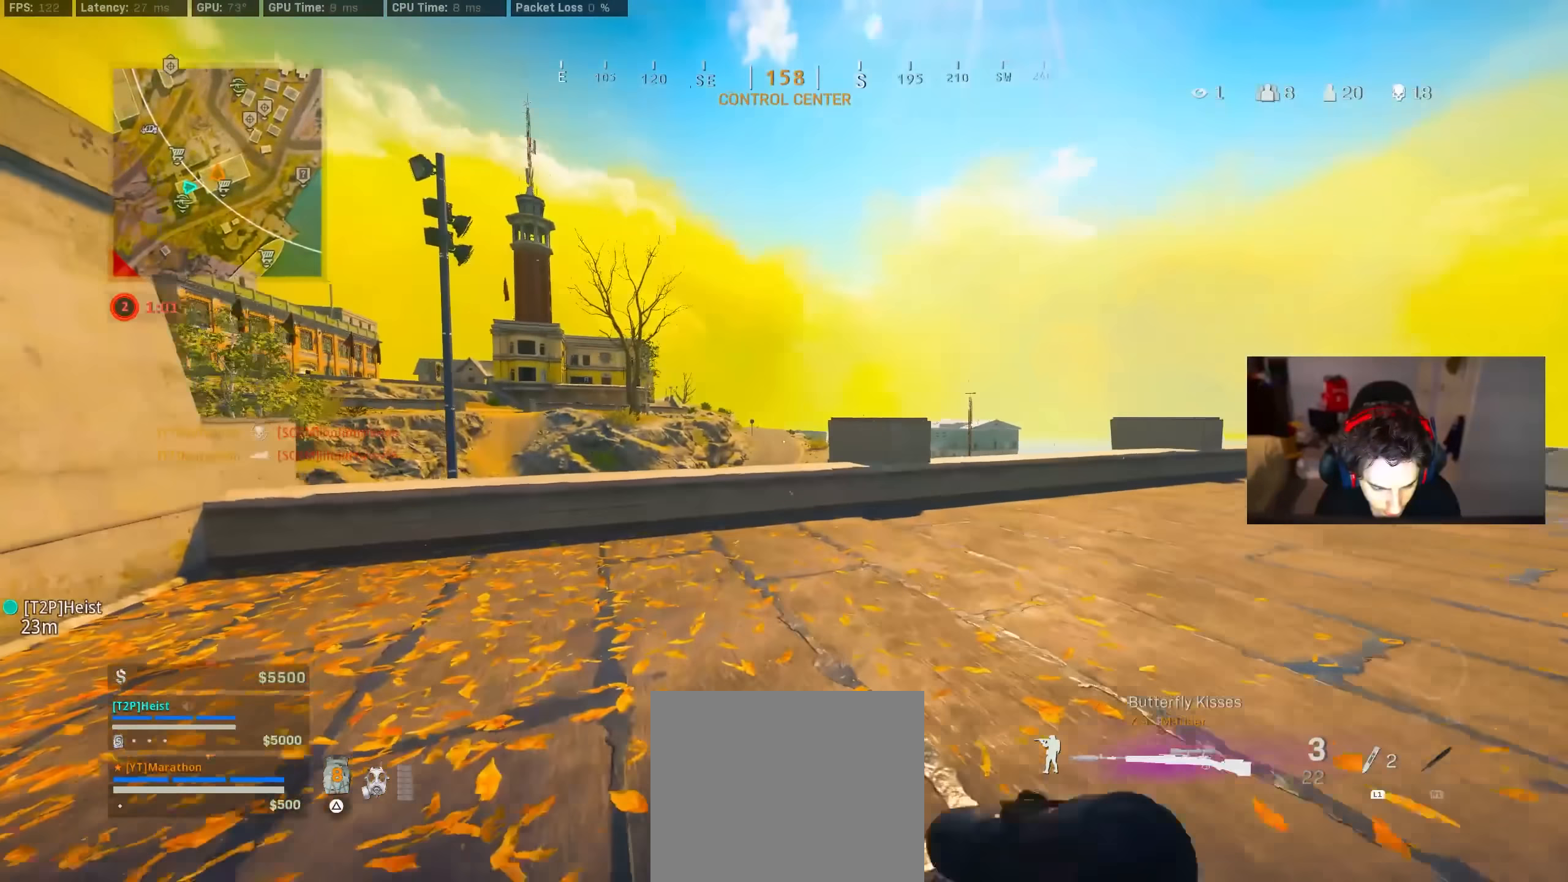
{"dt_ms": 500, "buttons": [], "left_stick": "down-right", "right_stick": "center", "events": [[67, "R3", "up"], [67, "right_stick", "left"], [117, "left_stick", "right"], [150, "R3", "down"], [200, "CROSS", "down"], [250, "R3", "up"], [250, "right_stick", "center"], [300, "CROSS", "up"], [317, "left_stick", "down-right"]]}
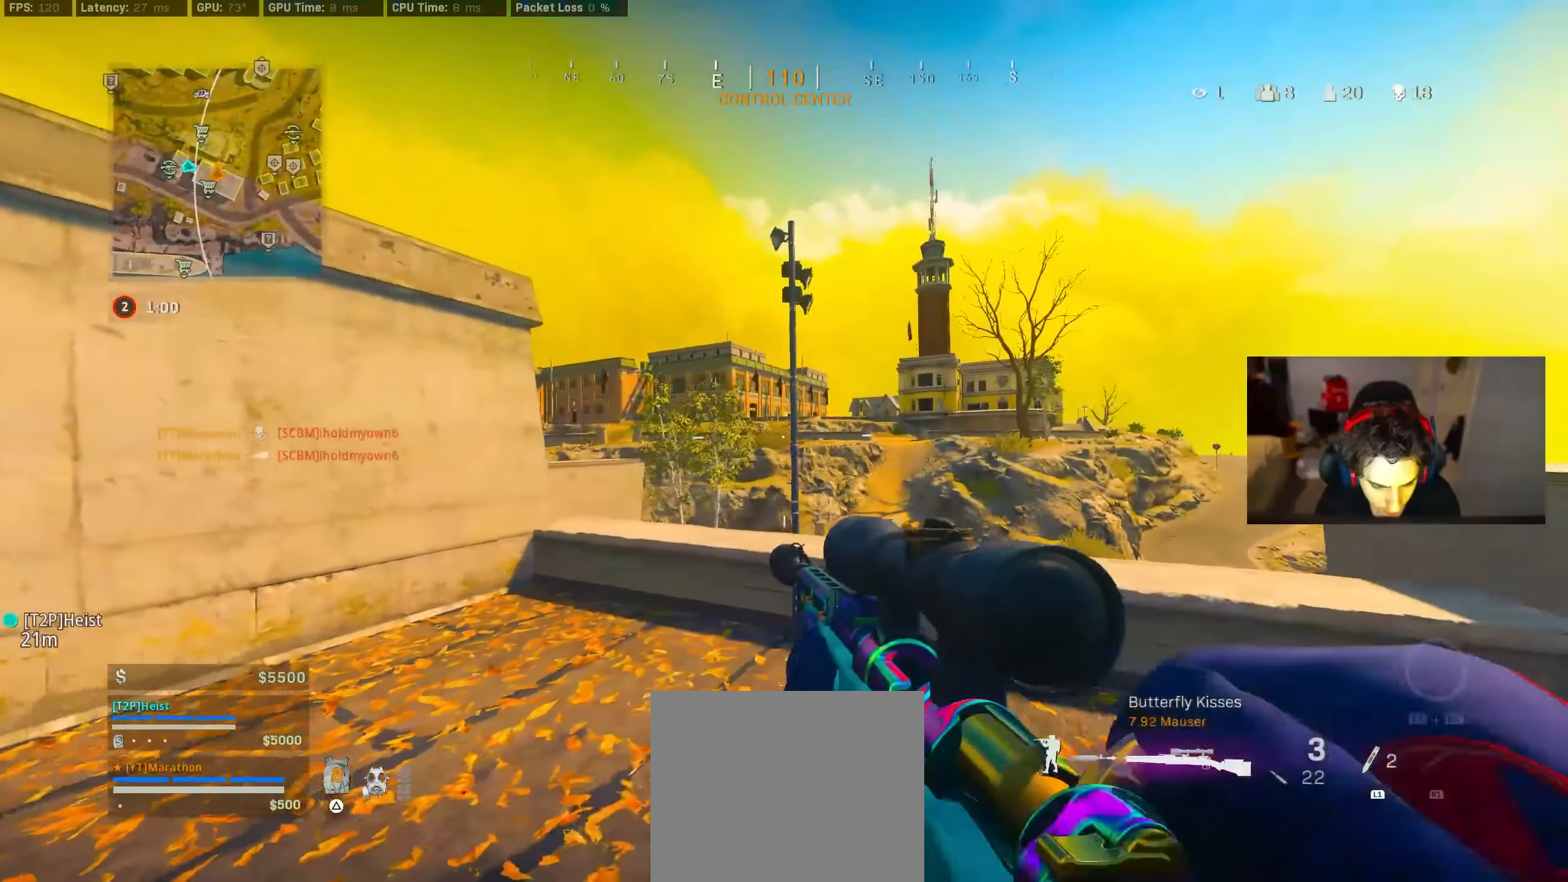
{"dt_ms": 500, "buttons": [], "left_stick": "up", "right_stick": "left", "events": [[217, "right_stick", "left"], [233, "left_stick", "down-left"], [350, "left_stick", "left"], [467, "left_stick", "up"]]}
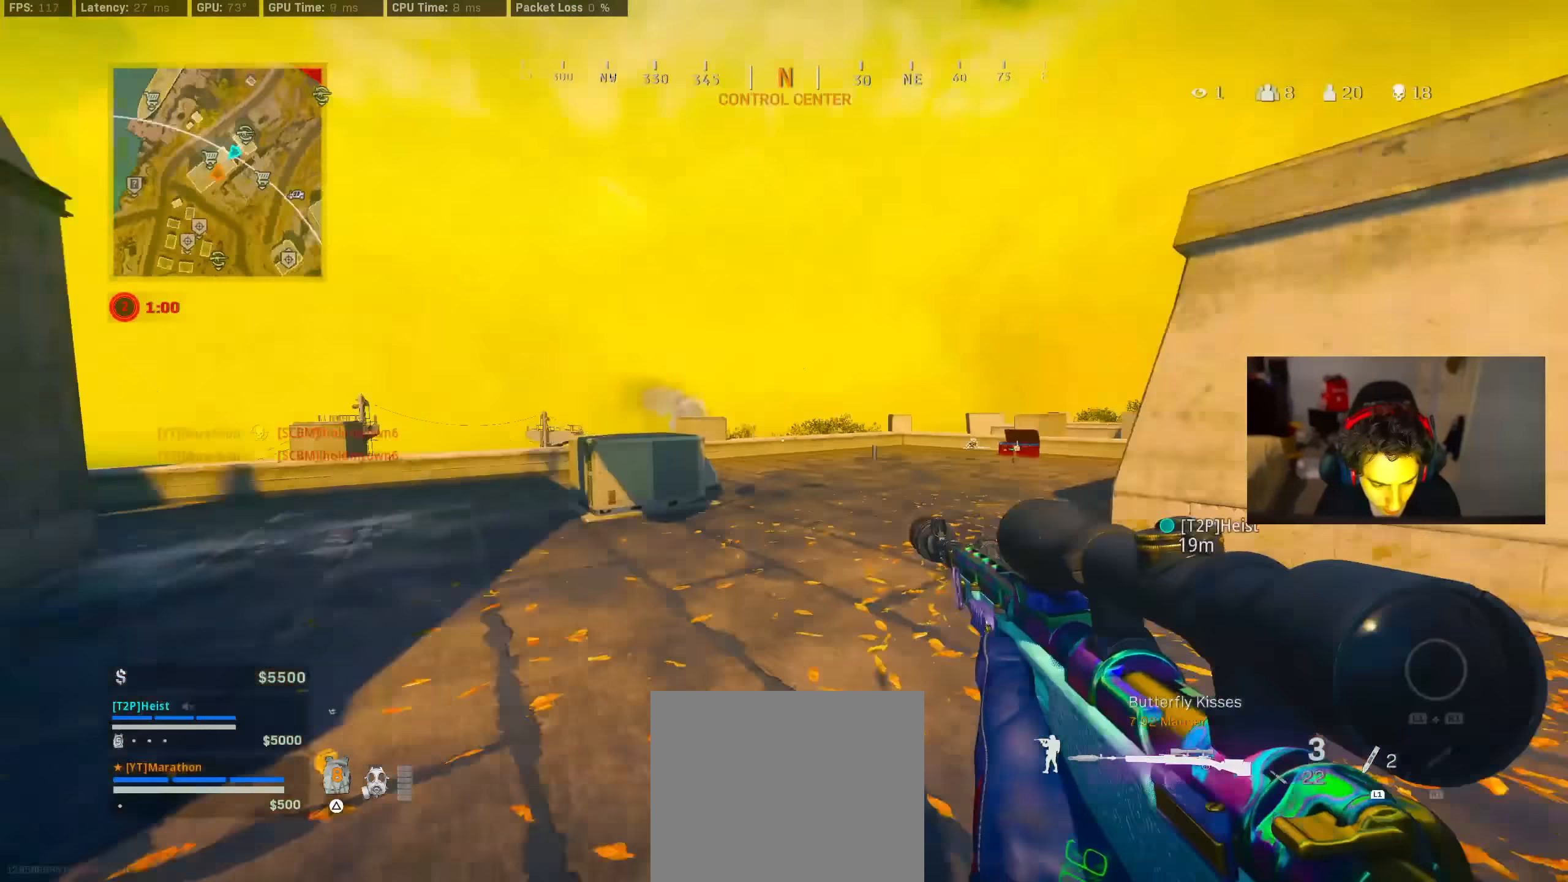
{"dt_ms": 500, "buttons": ["CROSS"], "left_stick": "up", "right_stick": "left", "events": [[50, "right_stick", "center"], [117, "R3", "down"], [317, "R3", "up"], [317, "right_stick", "left"], [367, "R3", "down"], [433, "R3", "up"], [467, "CROSS", "down"]]}
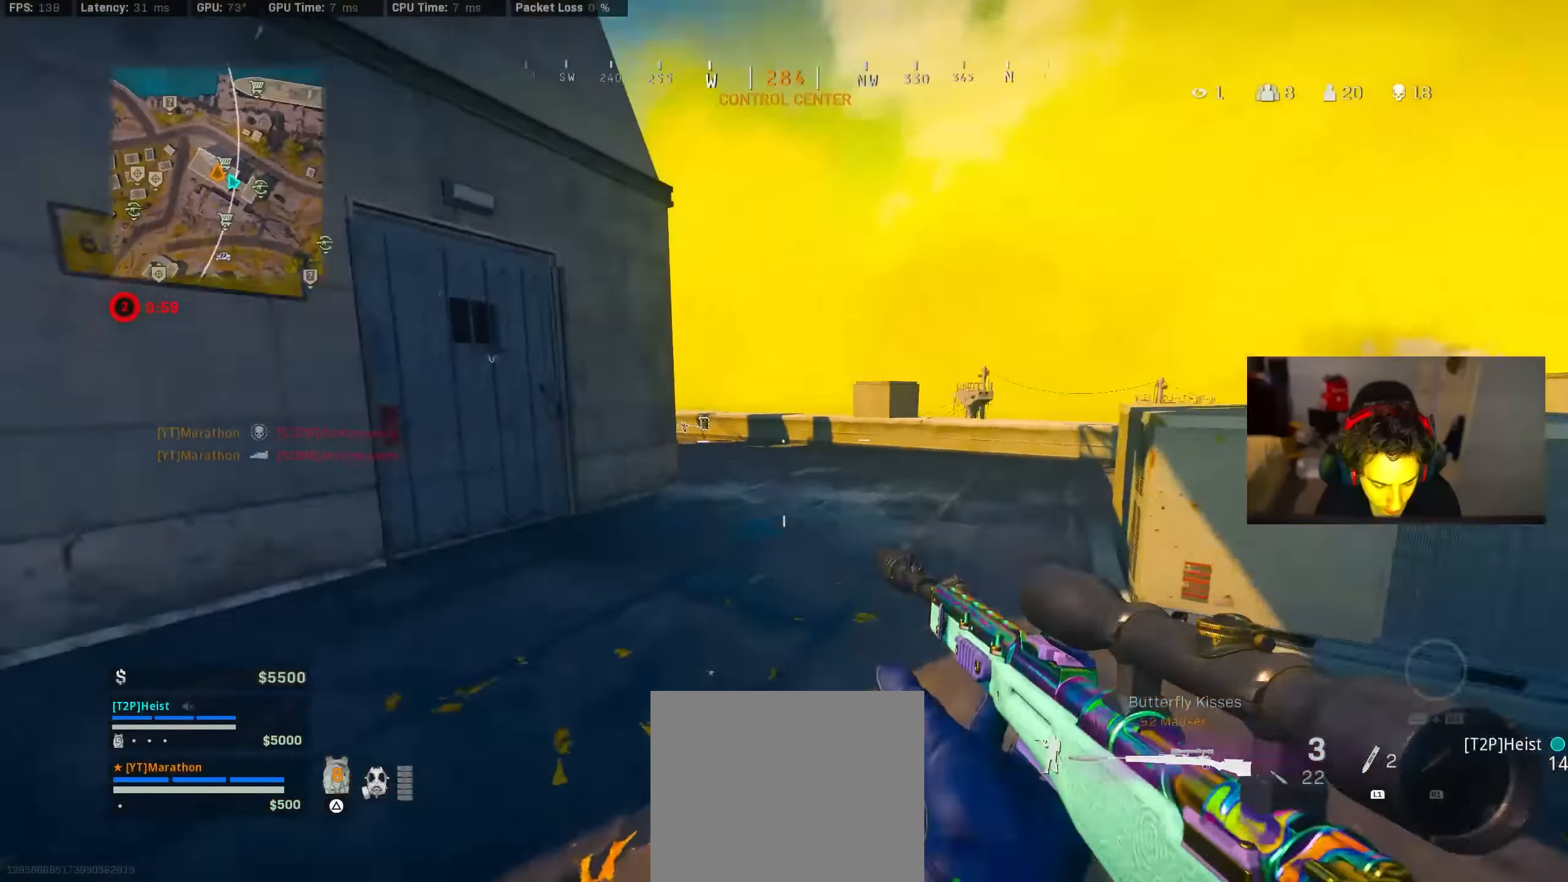
{"dt_ms": 500, "buttons": [], "left_stick": "up", "right_stick": "center", "events": [[33, "CROSS", "up"], [33, "right_stick", "center"], [117, "TRIANGLE", "down"], [167, "TRIANGLE", "up"]]}
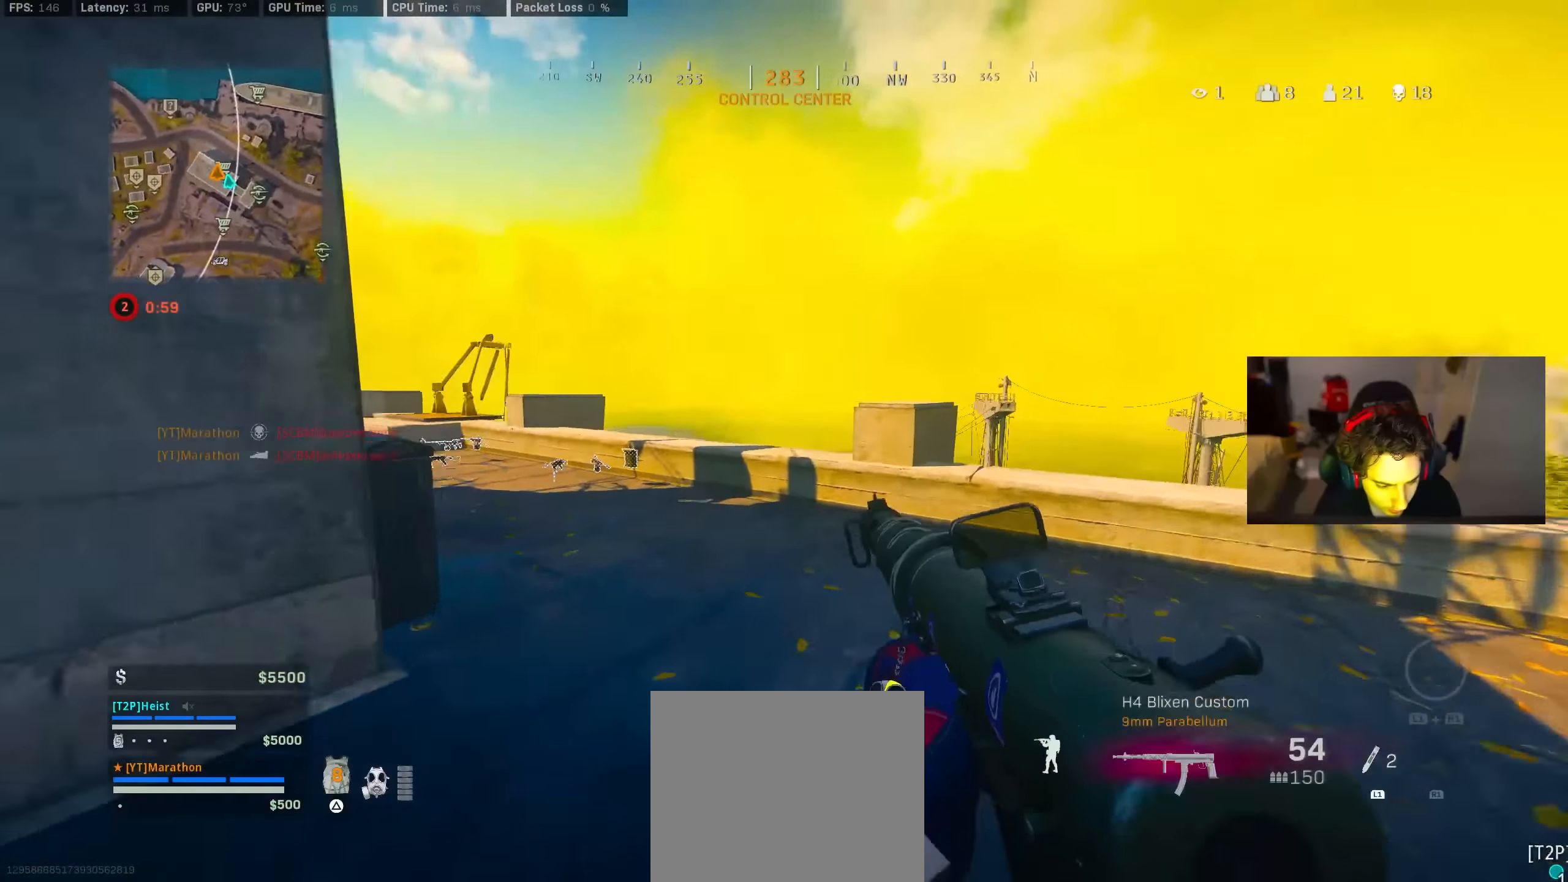
{"dt_ms": 500, "buttons": ["CROSS"], "left_stick": "up", "right_stick": "center"}
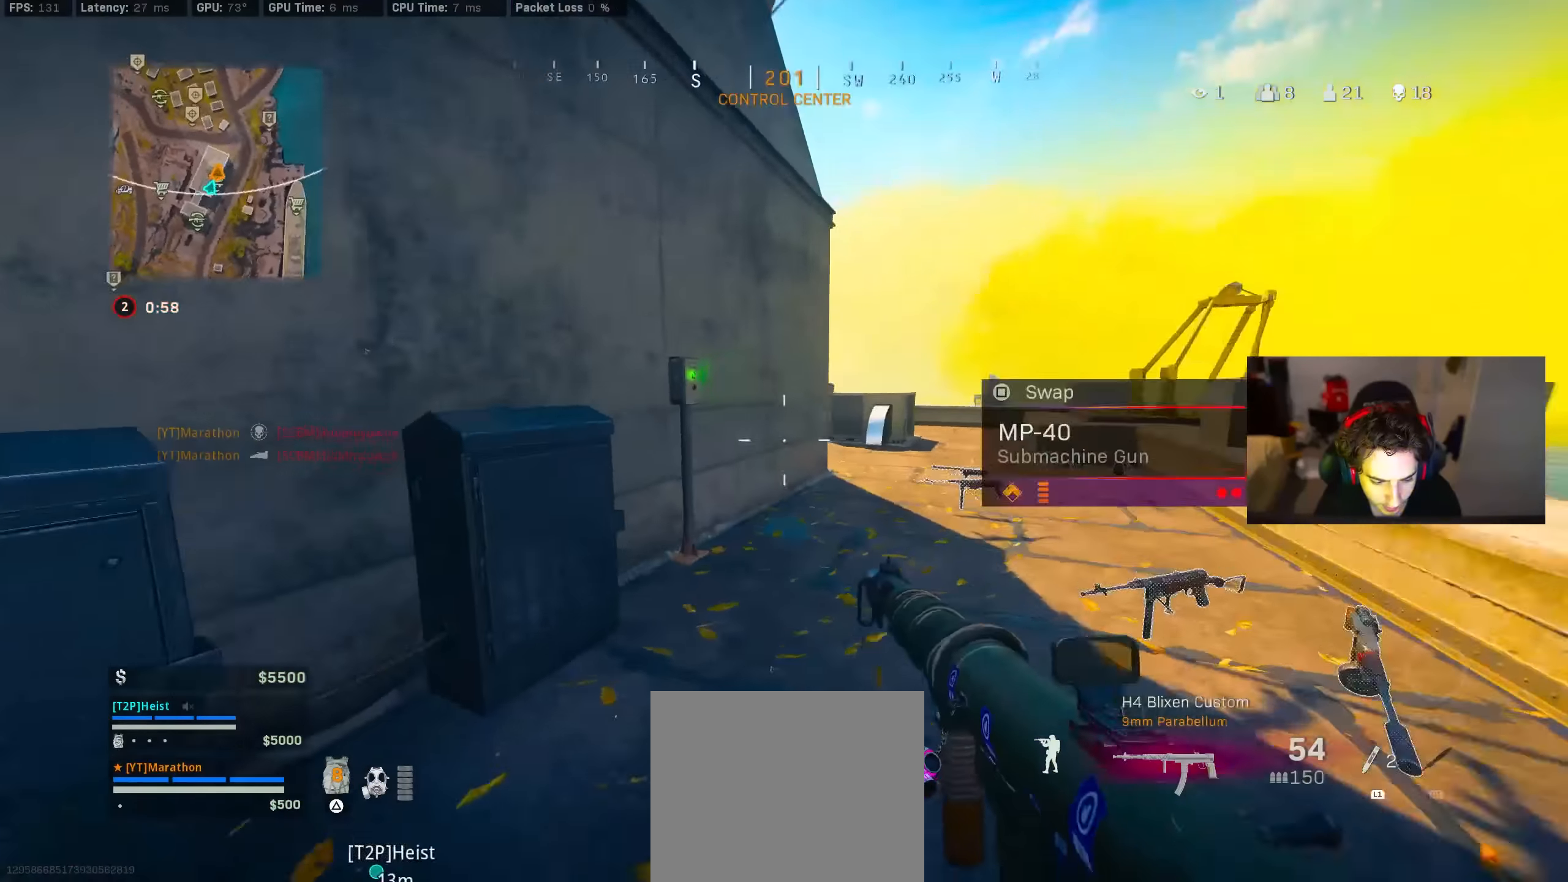
{"dt_ms": 500, "buttons": [], "left_stick": "right", "right_stick": "right", "events": [[33, "left_stick", "up-left"], [67, "CROSS", "up"], [67, "right_stick", "left"], [183, "left_stick", "up"], [183, "right_stick", "center"], [267, "SQUARE", "down"], [317, "SQUARE", "up"], [317, "left_stick", "right"], [450, "right_stick", "right"]]}
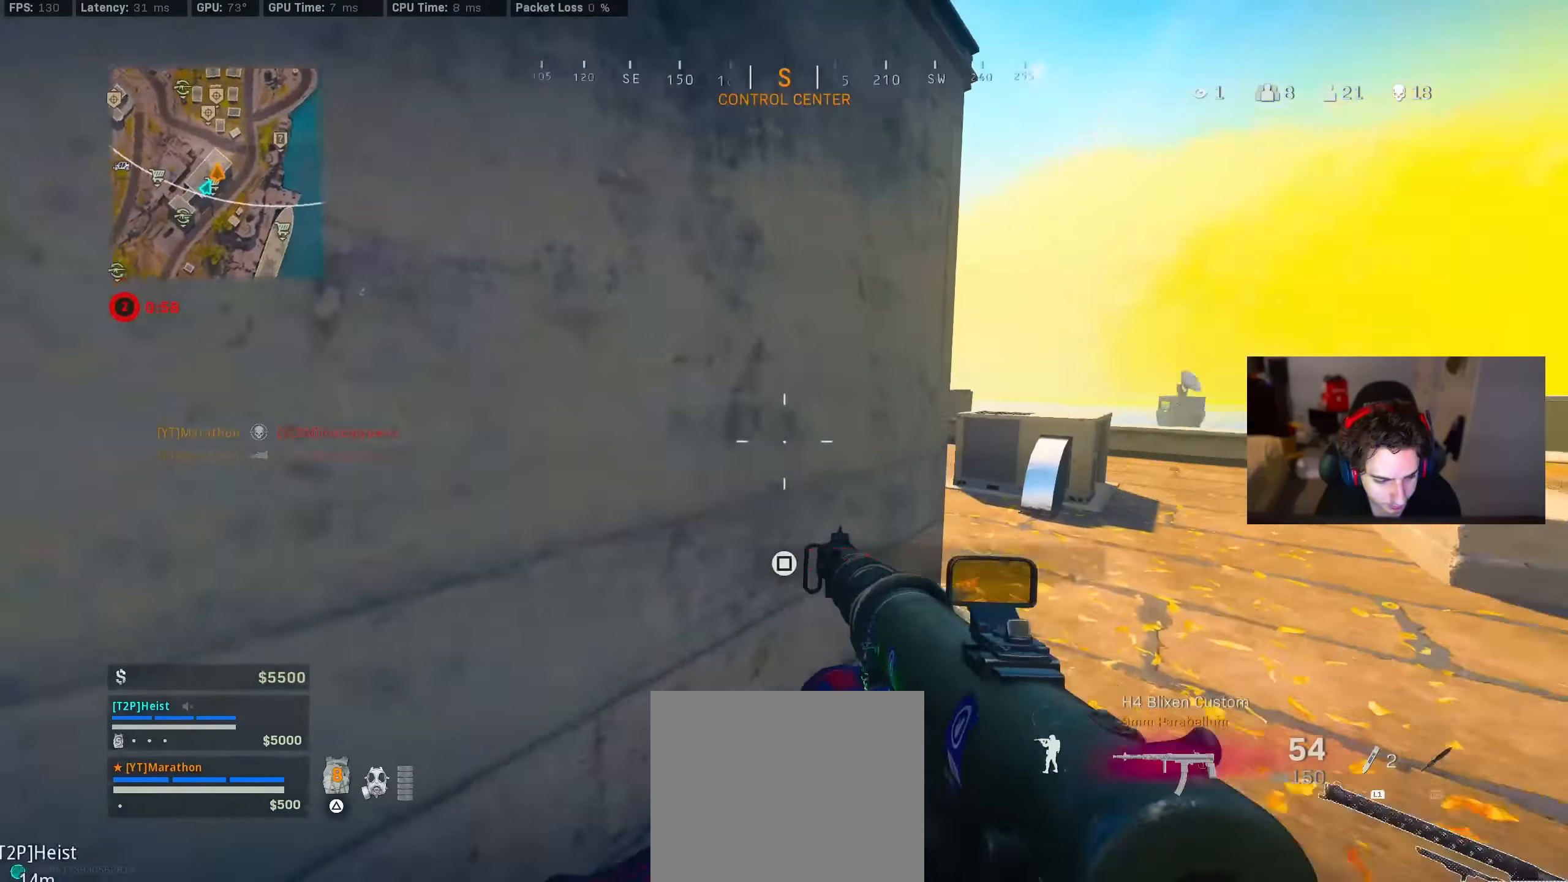
{"dt_ms": 500, "buttons": ["R3"], "left_stick": "up", "right_stick": "center", "events": [[100, "right_stick", "center"], [133, "left_stick", "up"], [183, "right_stick", "left"], [433, "R3", "down"], [433, "right_stick", "center"]]}
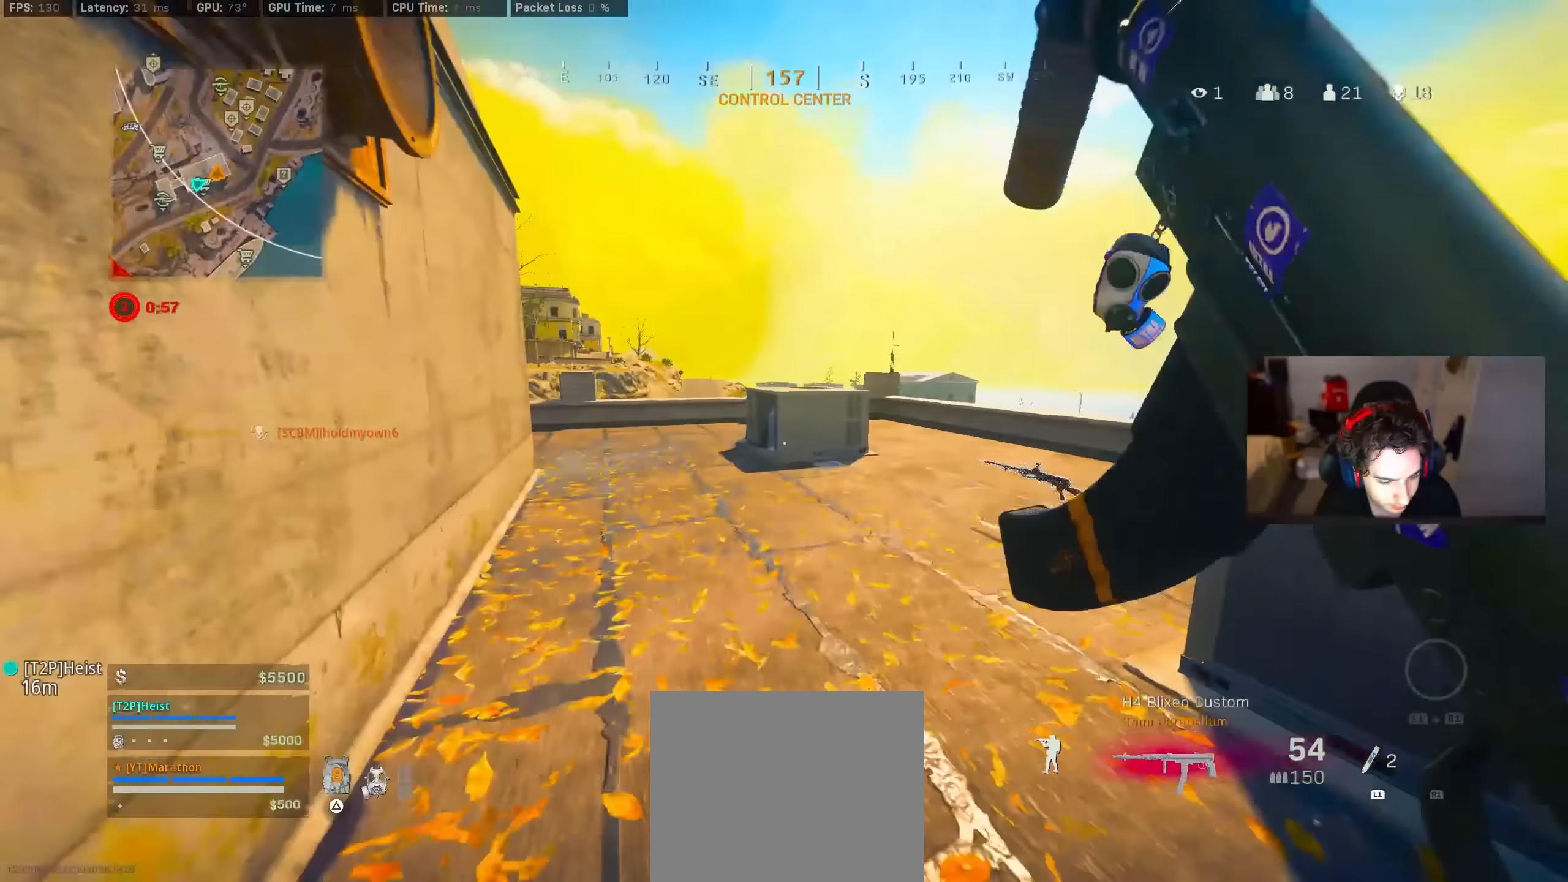
{"dt_ms": 500, "buttons": [], "left_stick": "up", "right_stick": "left", "events": [[50, "R3", "up"], [83, "right_stick", "left"], [150, "R3", "down"], [217, "CROSS", "down"], [217, "R3", "up"], [283, "right_stick", "center"], [317, "CROSS", "up"], [483, "right_stick", "left"]]}
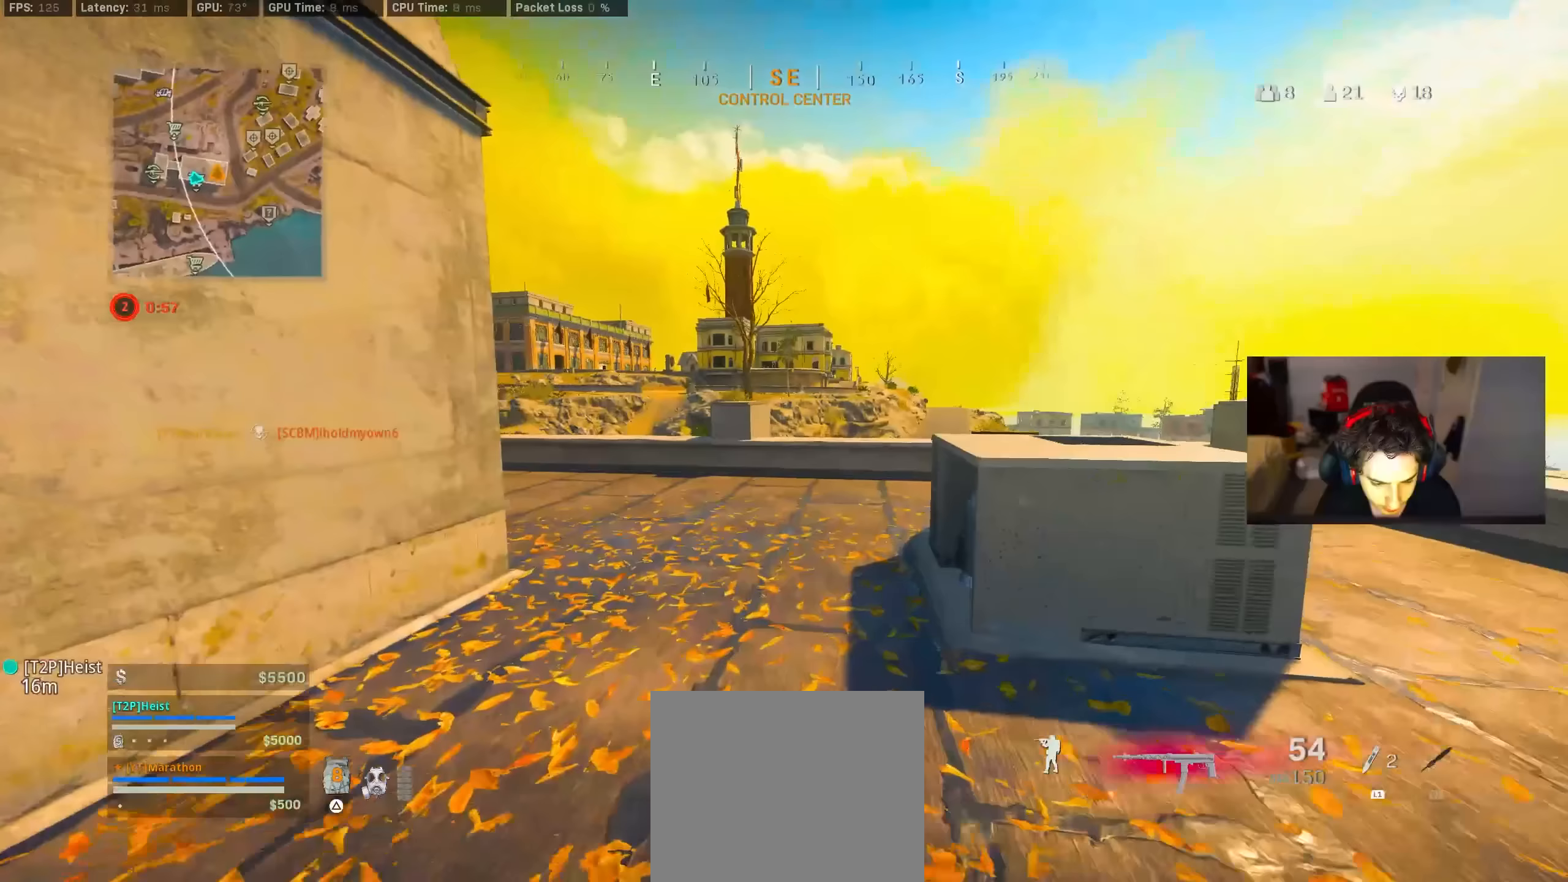
{"dt_ms": 500, "buttons": [], "left_stick": "right", "right_stick": "left", "events": [[33, "CROSS", "down"], [50, "right_stick", "center"], [100, "CROSS", "up"], [150, "TRIANGLE", "down"], [150, "left_stick", "center"], [250, "left_stick", "right"], [300, "TRIANGLE", "up"], [450, "right_stick", "left"]]}
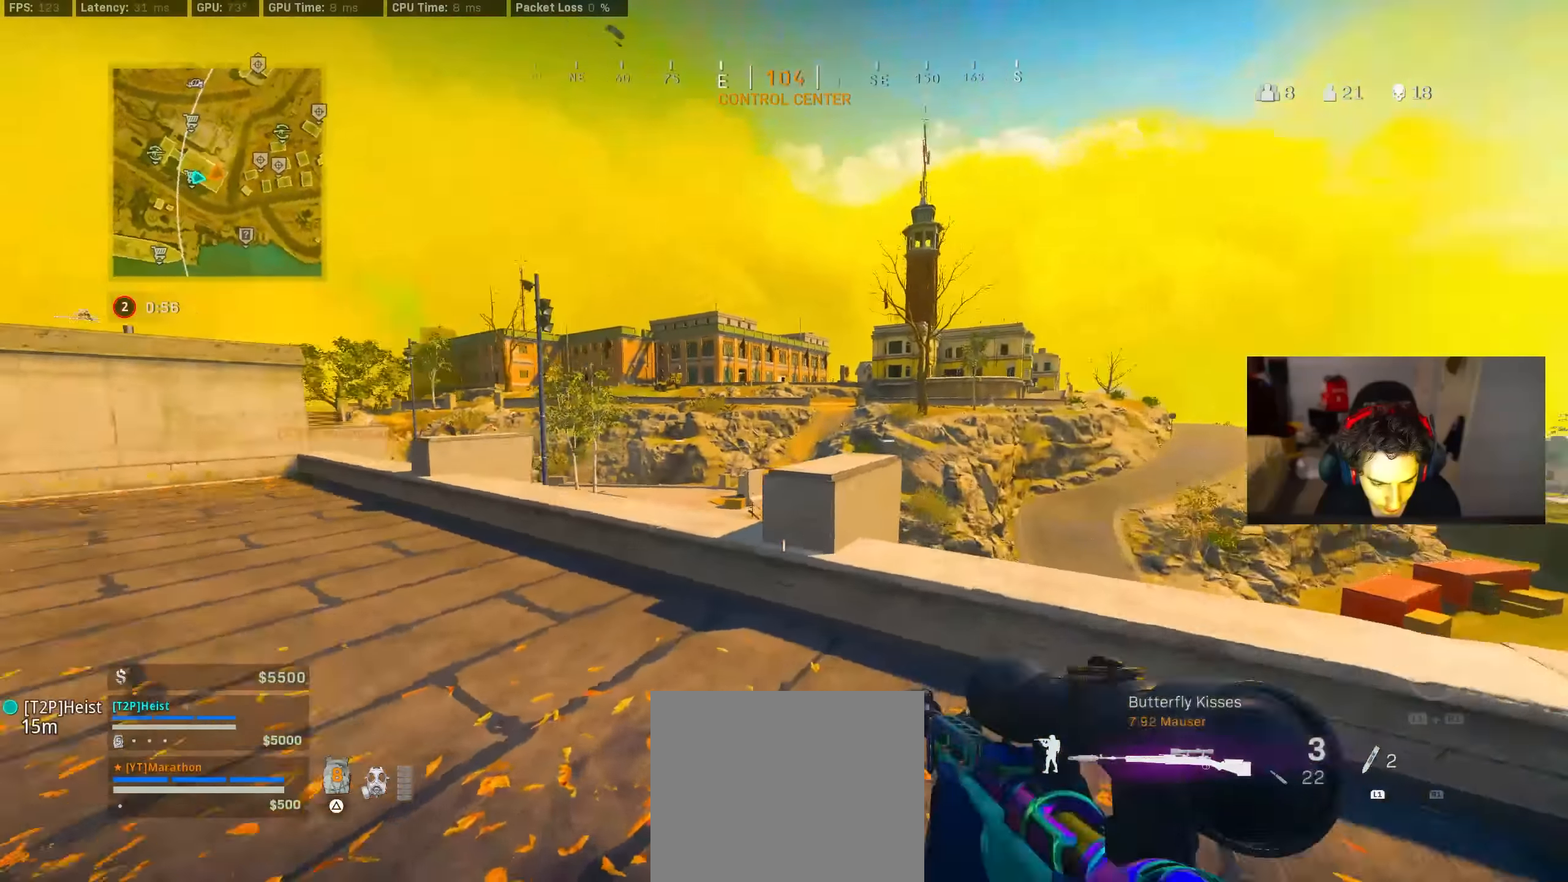
{"dt_ms": 500, "buttons": [], "left_stick": "left", "right_stick": "center", "events": [[83, "right_stick", "center"], [117, "left_stick", "down-left"], [183, "TRIANGLE", "down"], [250, "TRIANGLE", "up"], [350, "left_stick", "left"]]}
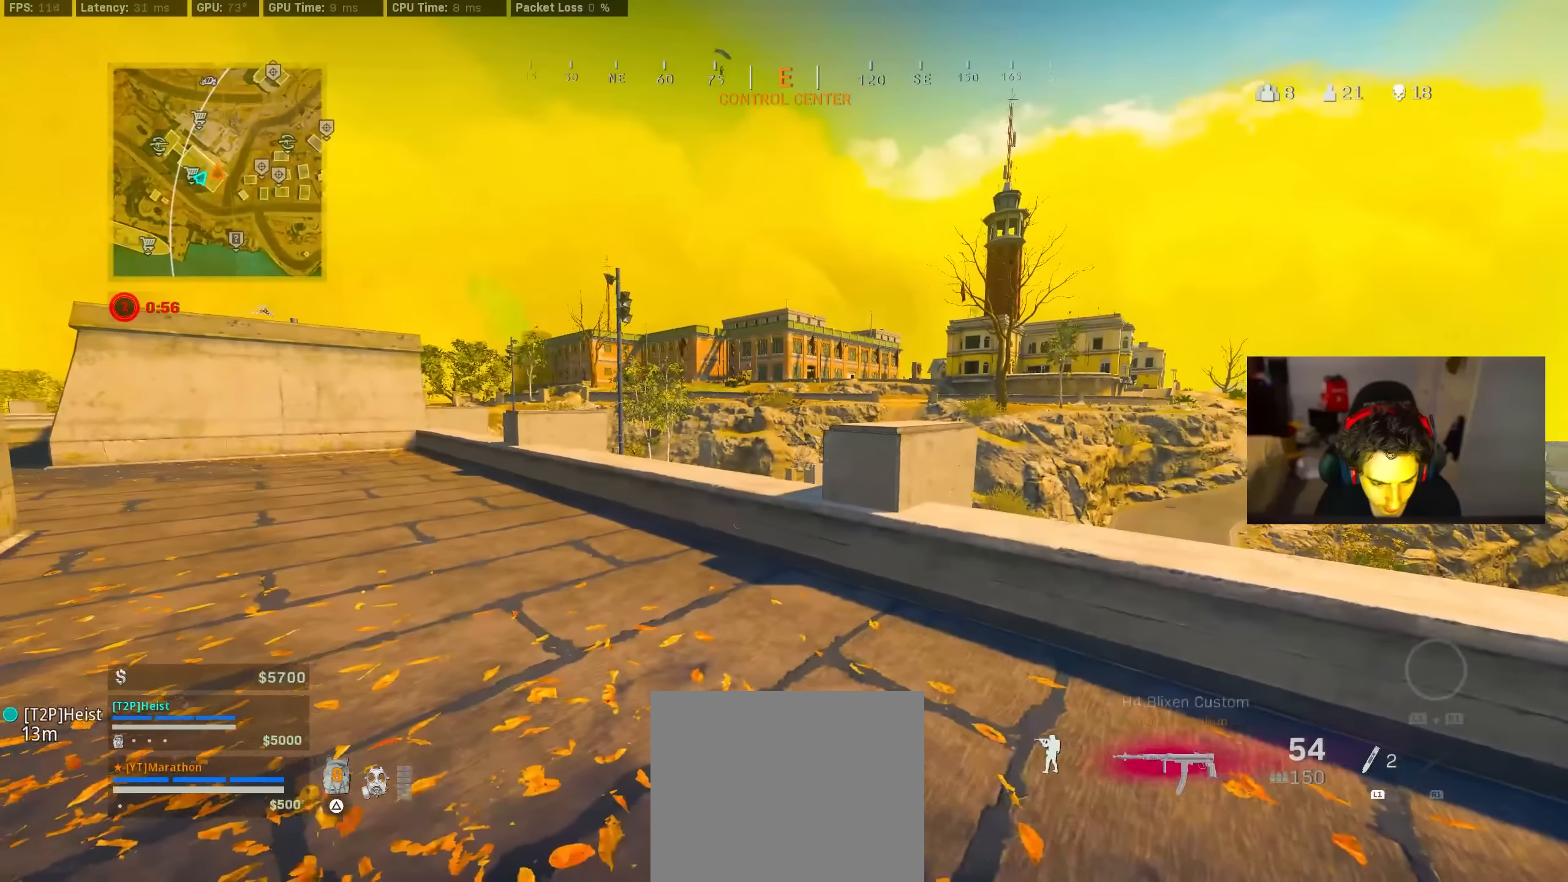
{"dt_ms": 500, "buttons": [], "left_stick": "left", "right_stick": "up", "events": [[433, "right_stick", "up"]]}
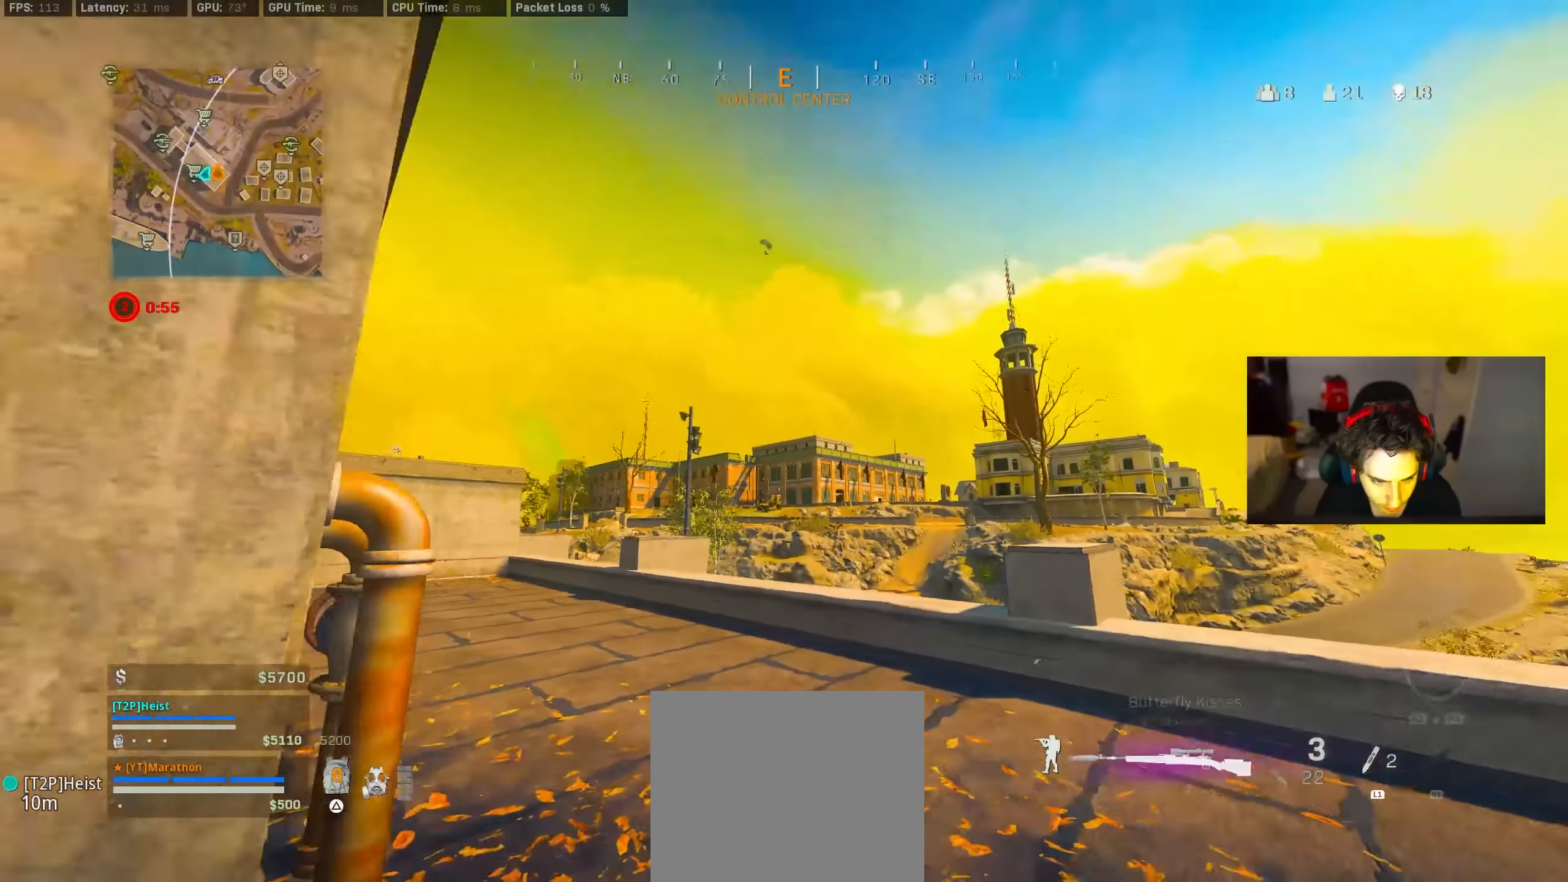
{"dt_ms": 500, "buttons": ["L2", "R3"], "left_stick": "down-left", "right_stick": "center", "events": [[50, "left_stick", "down-left"], [50, "right_stick", "center"], [183, "left_stick", "down"], [283, "left_stick", "down-left"], [283, "right_stick", "up"], [383, "R3", "down"], [417, "L2", "down"], [417, "right_stick", "center"]]}
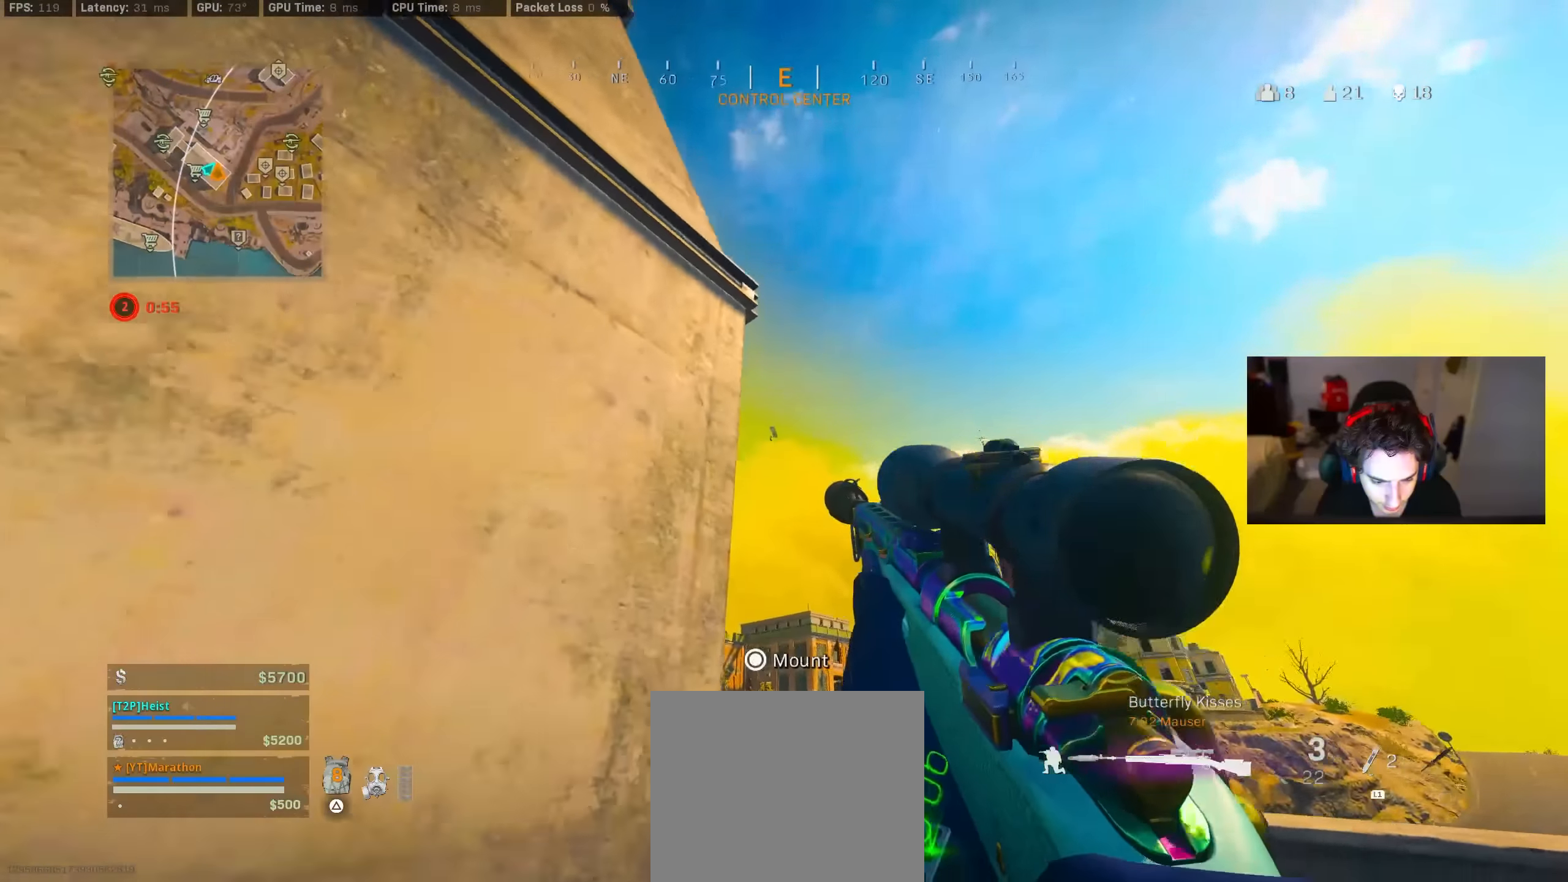
{"dt_ms": 500, "buttons": ["L2", "L3"], "left_stick": "center", "right_stick": "down-right", "events": [[67, "R3", "up"], [67, "left_stick", "center"], [100, "L3", "down"], [267, "right_stick", "left"], [317, "right_stick", "center"], [450, "right_stick", "down-right"]]}
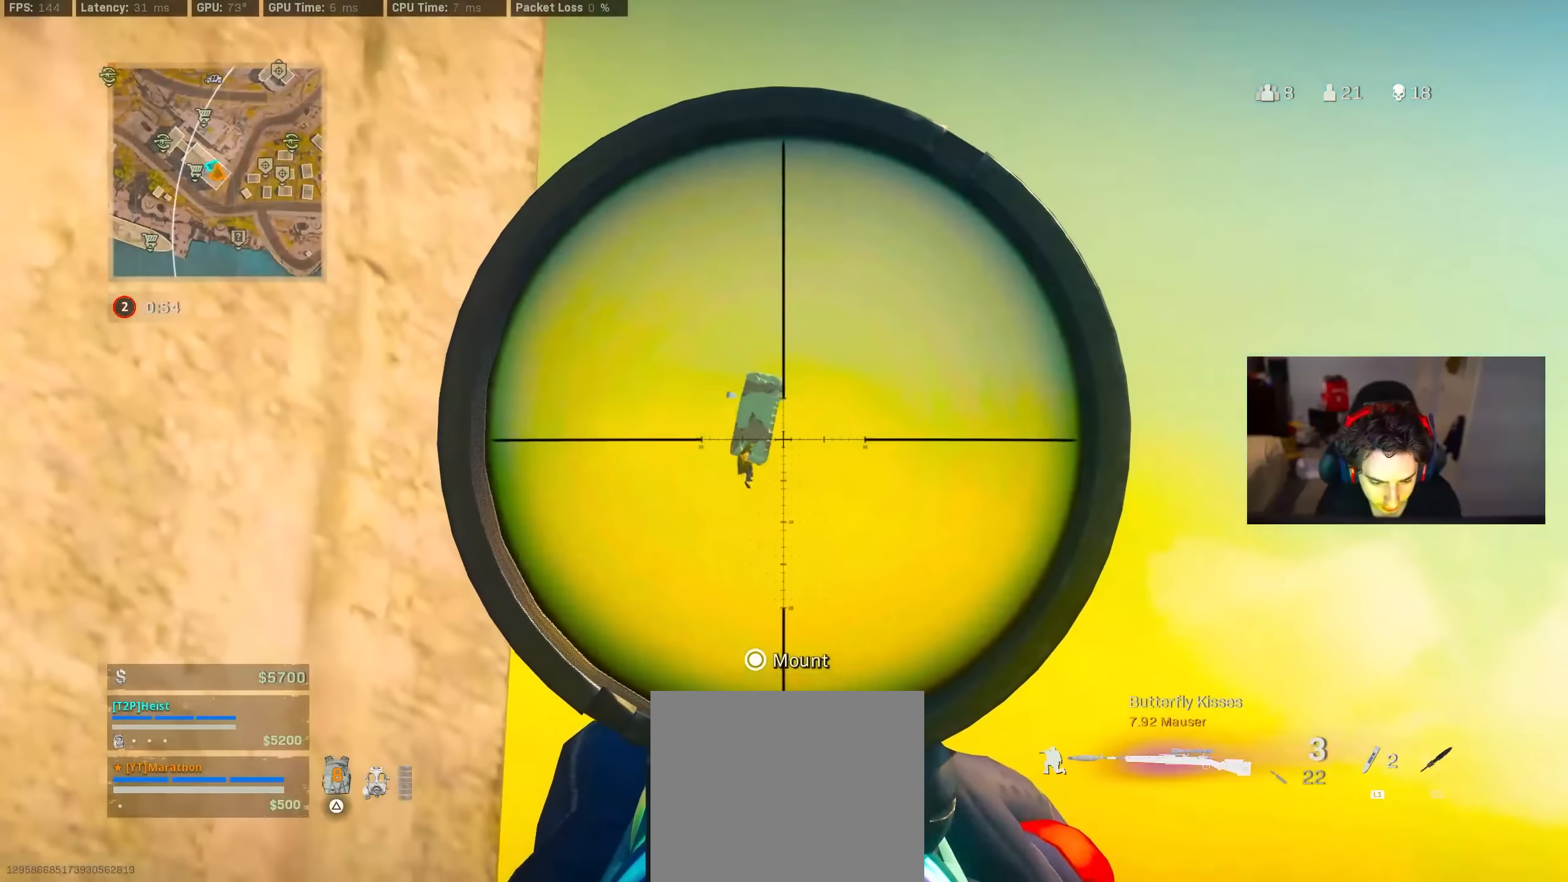
{"dt_ms": 500, "buttons": ["L2", "L3"], "left_stick": "center", "right_stick": "down", "events": [[50, "right_stick", "down"]]}